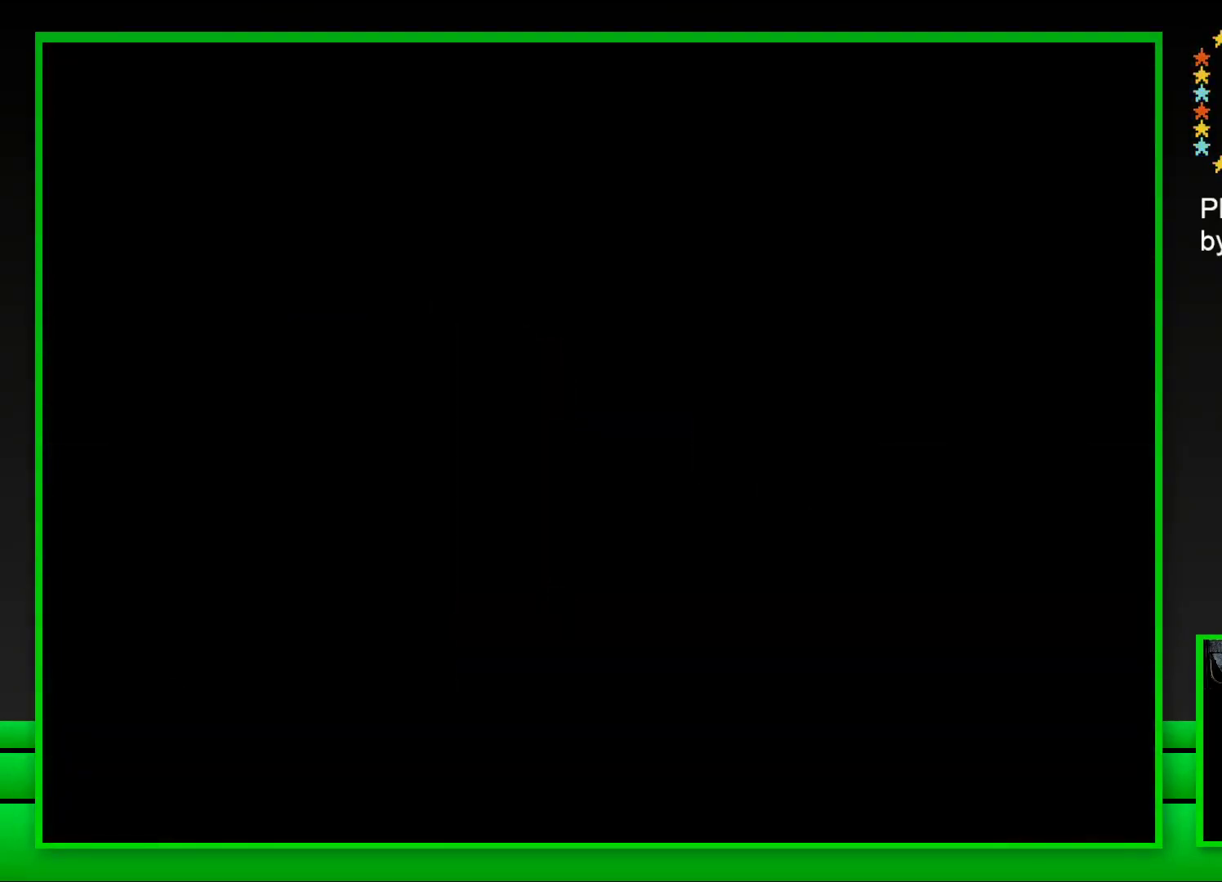
Gameplay with a controller (PlayStation layout); each line is a JSON object with the inputs held at the frame after it. "events" lists button and stick changes between this image and that frame as [ms after this image, input, new state], when the widget could be followed in between.
{"buttons": ["SQUARE"], "left_stick": "center", "right_stick": "center", "events": [[17, "CROSS", "up"], [83, "CROSS", "down"], [183, "CROSS", "up"], [383, "SQUARE", "down"]]}
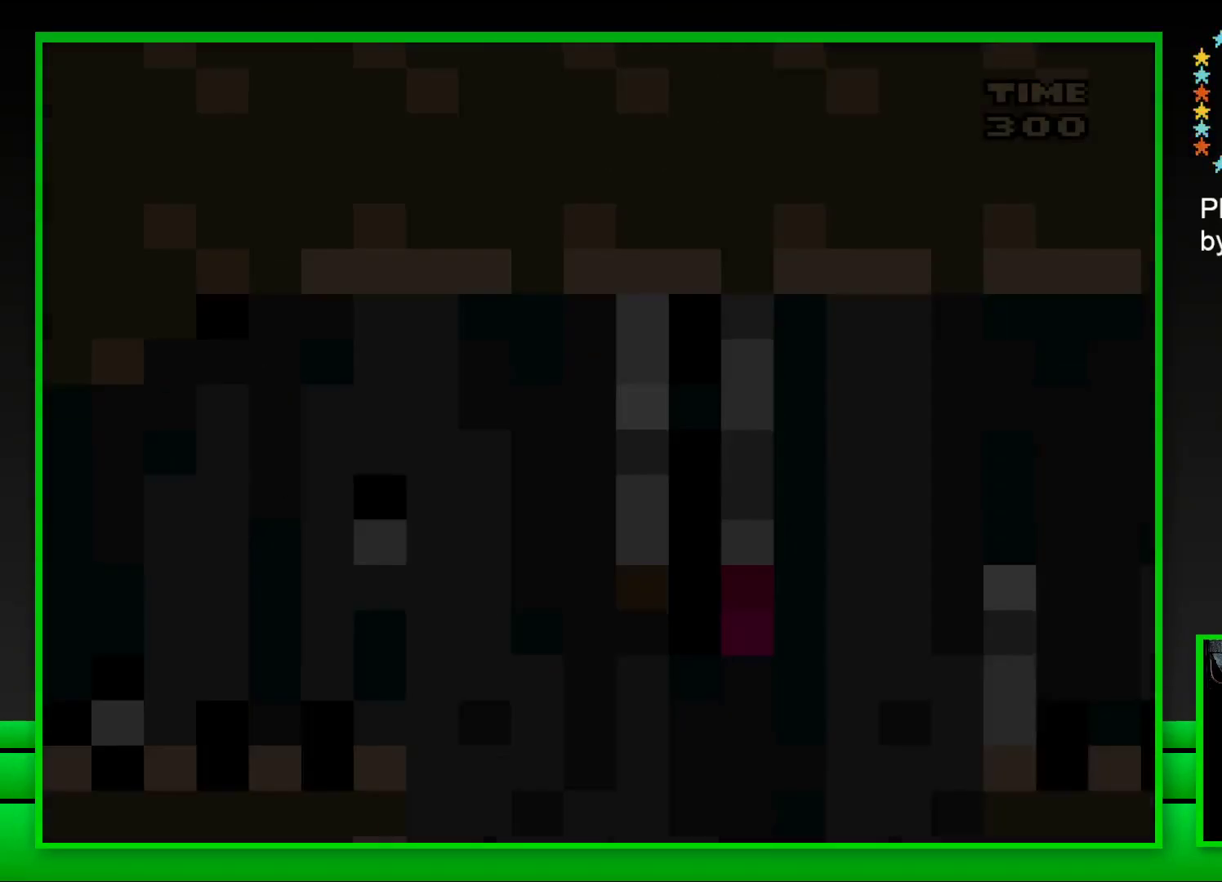
{"buttons": ["SQUARE"], "left_stick": "center", "right_stick": "center", "events": []}
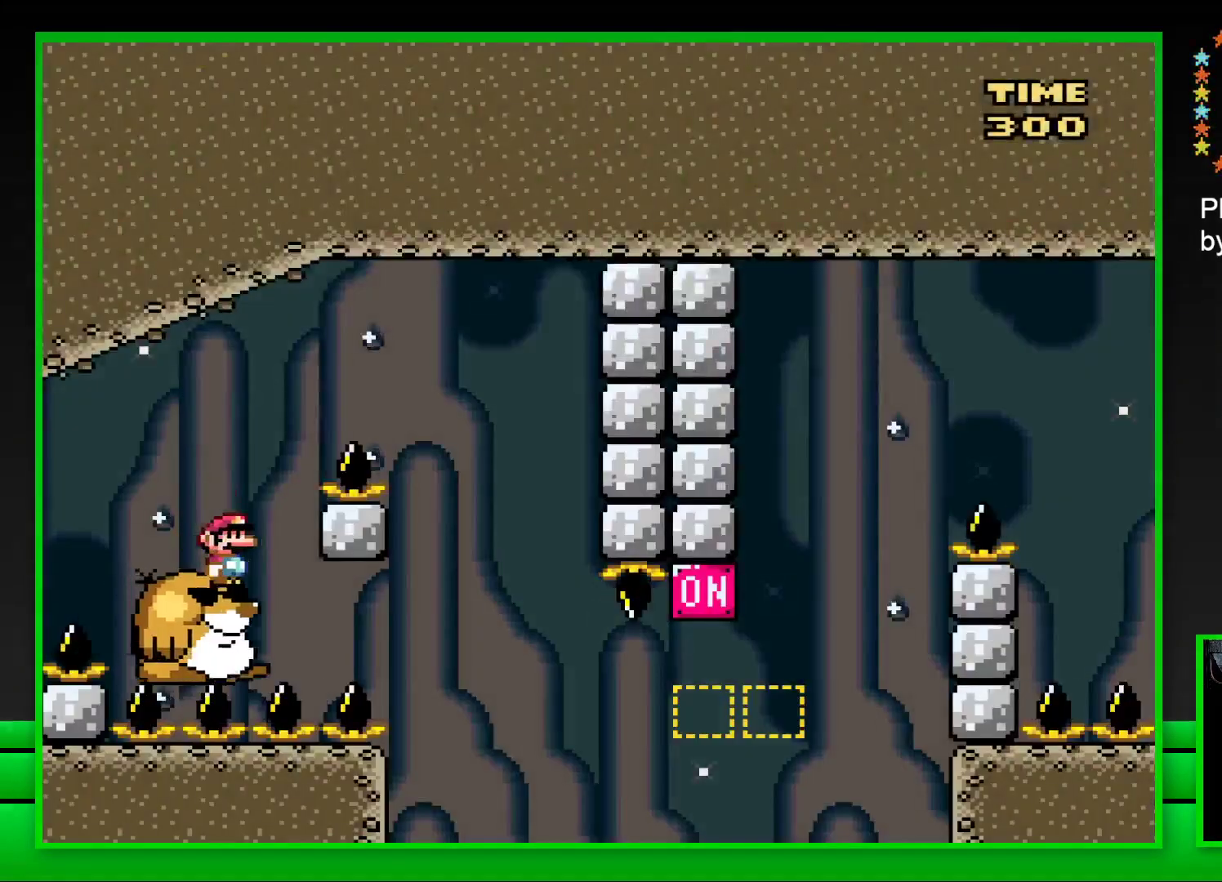
{"buttons": ["SQUARE"], "left_stick": "center", "right_stick": "center", "events": [[33, "DPAD_RIGHT", "down"], [67, "CROSS", "down"], [367, "CROSS", "up"], [400, "DPAD_RIGHT", "up"]]}
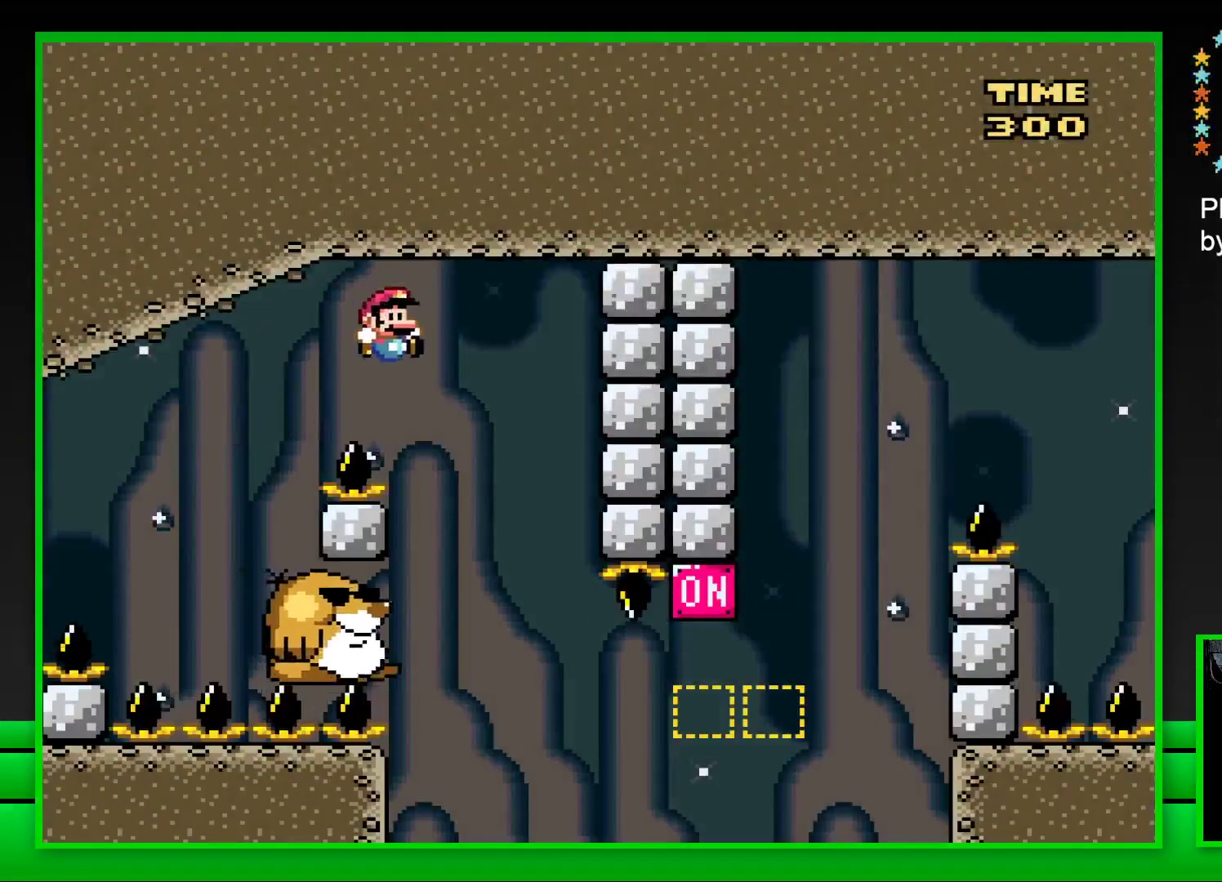
{"buttons": ["SQUARE"], "left_stick": "center", "right_stick": "center", "events": [[17, "DPAD_LEFT", "down"], [200, "DPAD_LEFT", "up"]]}
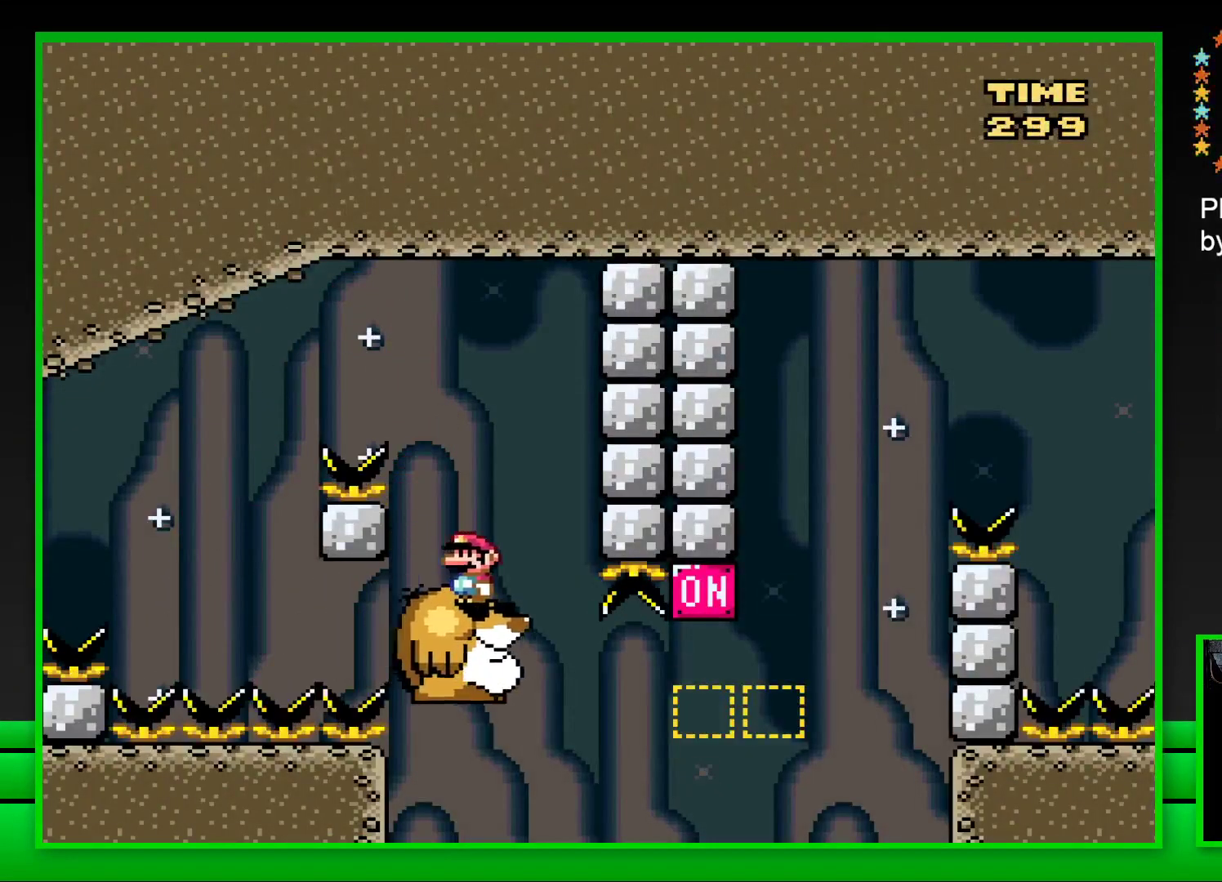
{"buttons": ["CROSS", "SQUARE", "DPAD_RIGHT"], "left_stick": "center", "right_stick": "center", "events": [[233, "DPAD_RIGHT", "down"], [400, "CROSS", "down"]]}
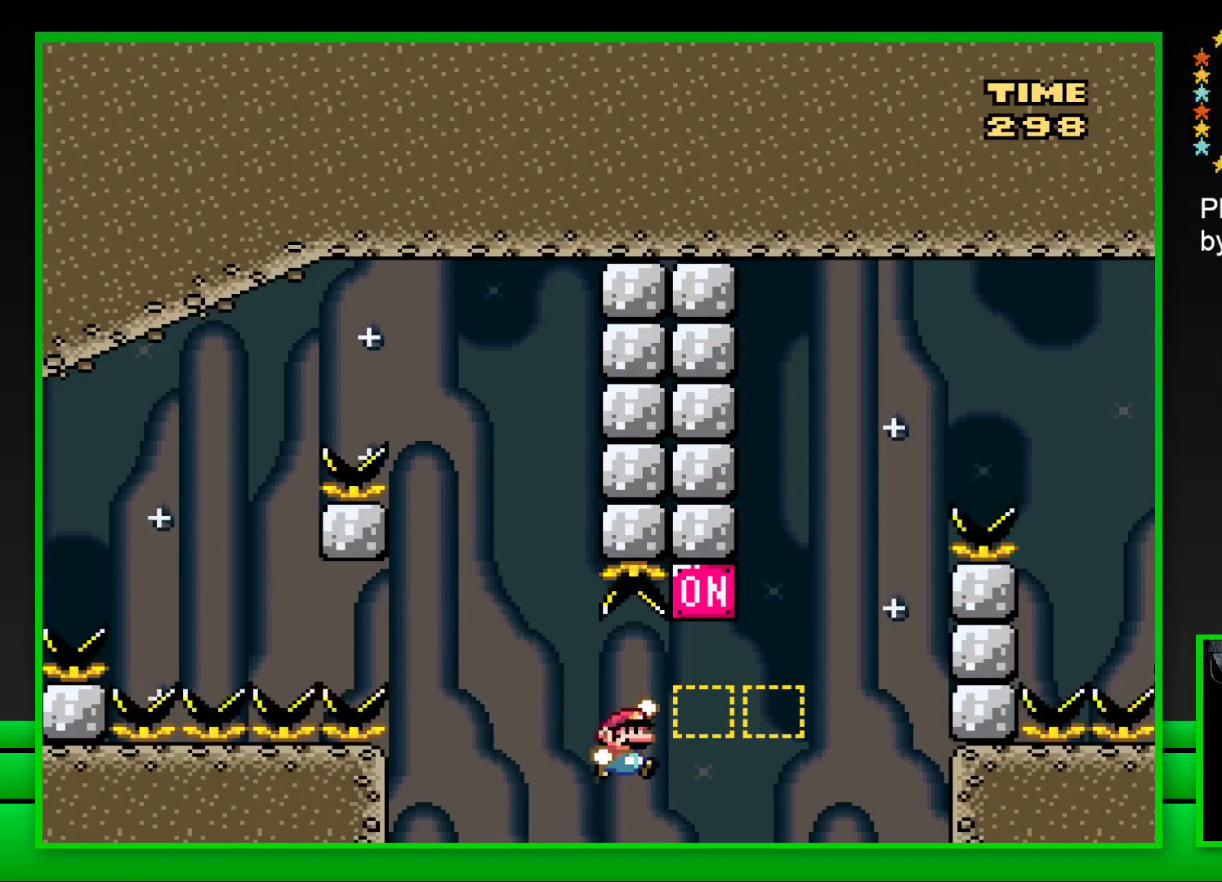
{"buttons": ["CROSS", "SQUARE", "DPAD_RIGHT"], "left_stick": "center", "right_stick": "center", "events": [[150, "CROSS", "up"], [267, "CROSS", "down"]]}
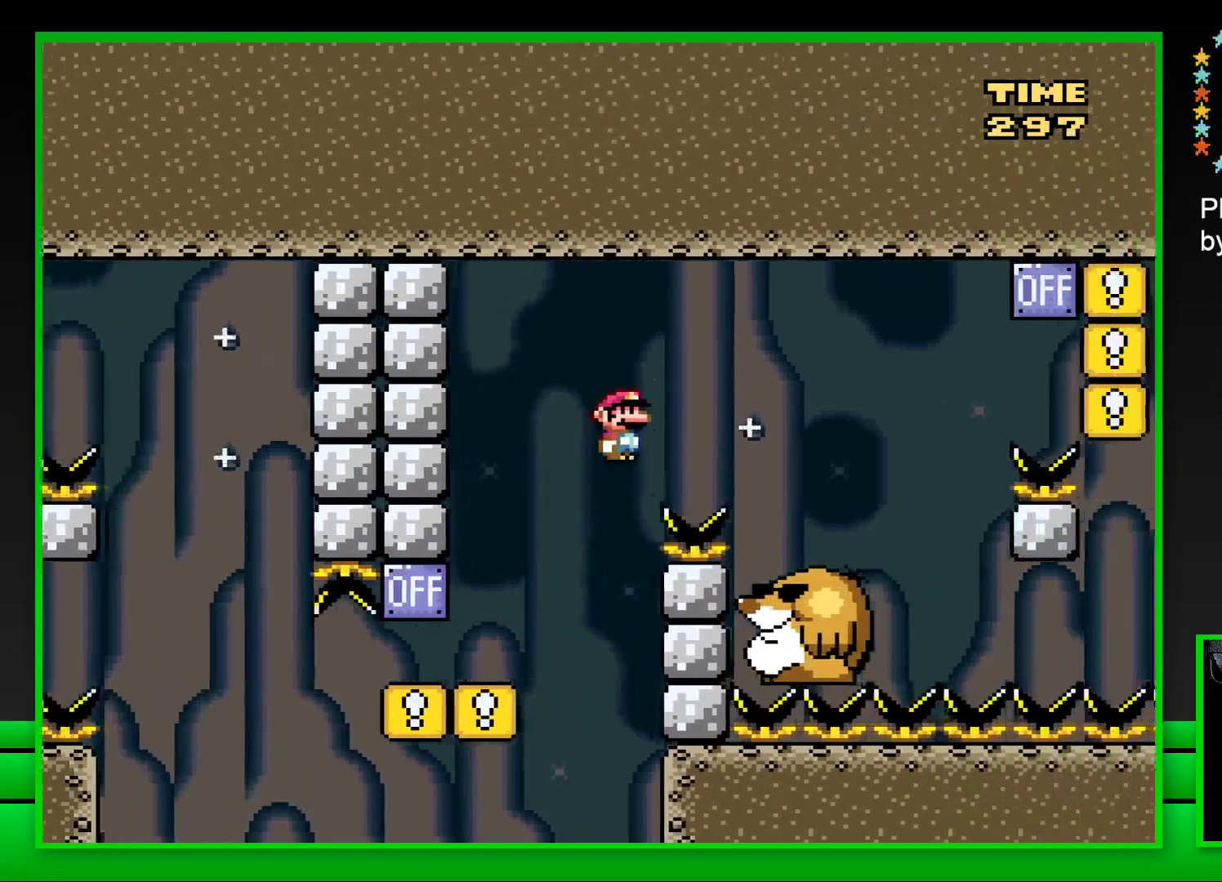
{"buttons": ["SQUARE", "DPAD_LEFT"], "left_stick": "center", "right_stick": "center", "events": [[183, "CROSS", "up"], [333, "DPAD_RIGHT", "up"], [417, "DPAD_LEFT", "down"]]}
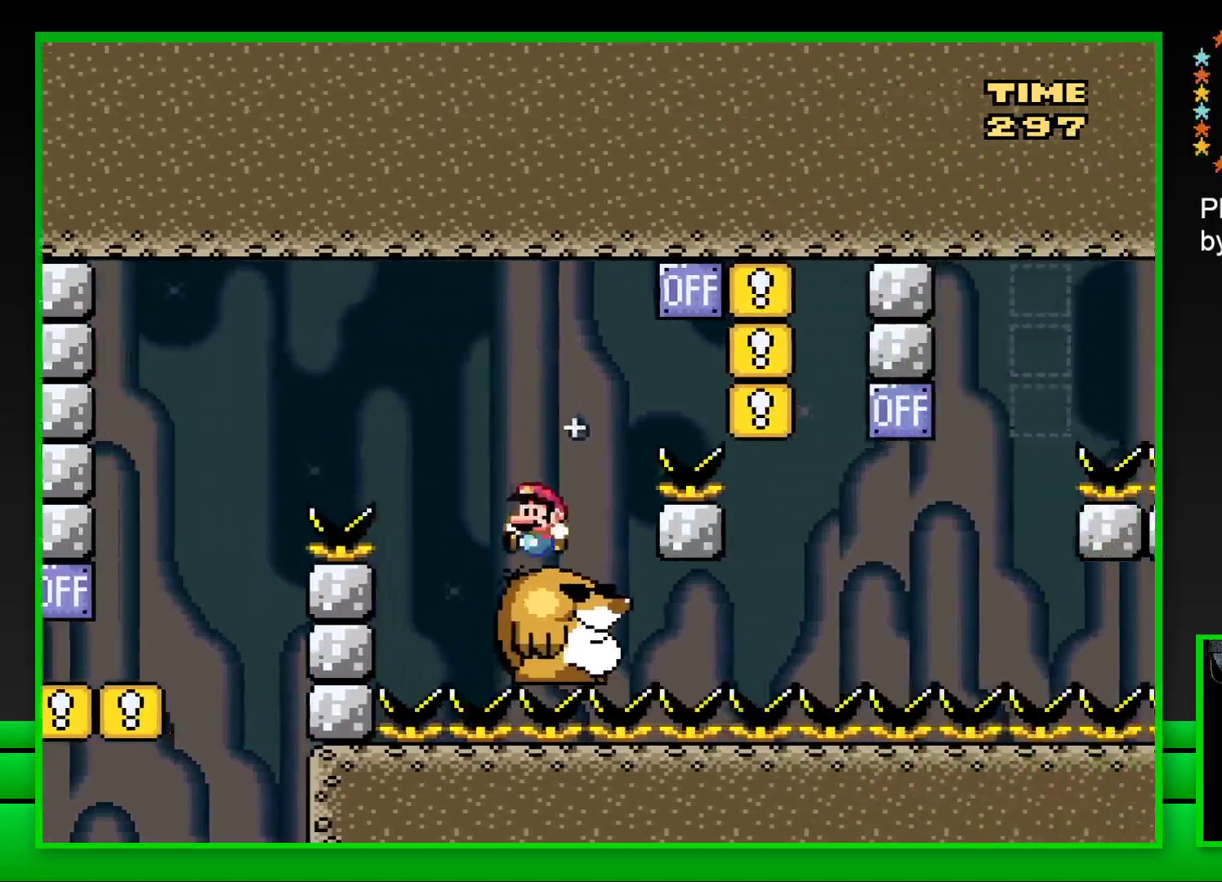
{"buttons": ["CROSS", "SQUARE"], "left_stick": "center", "right_stick": "center", "events": [[33, "DPAD_LEFT", "up"], [117, "DPAD_RIGHT", "down"], [200, "CROSS", "down"], [500, "DPAD_RIGHT", "up"]]}
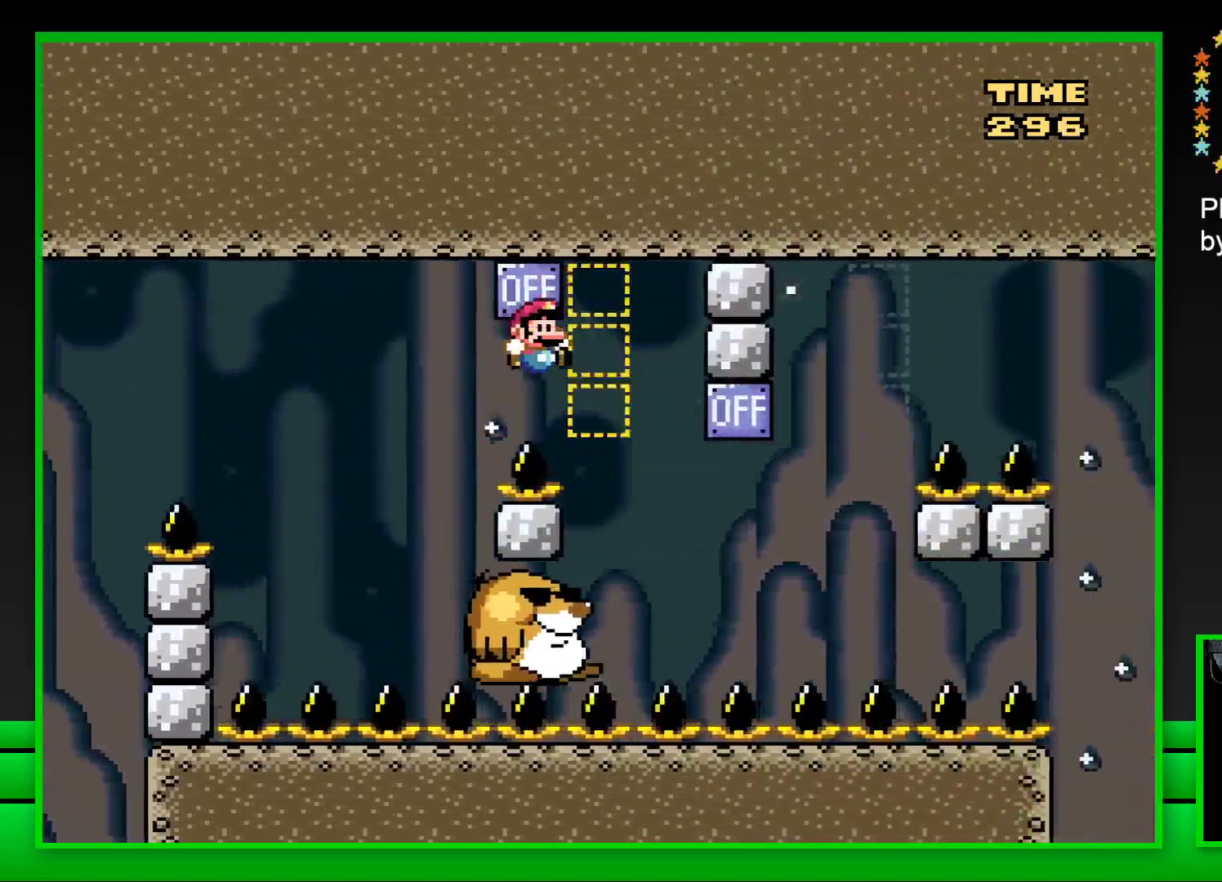
{"buttons": ["SQUARE", "DPAD_RIGHT"], "left_stick": "center", "right_stick": "center", "events": [[33, "CROSS", "up"], [83, "DPAD_LEFT", "down"], [233, "DPAD_LEFT", "up"], [467, "DPAD_RIGHT", "down"]]}
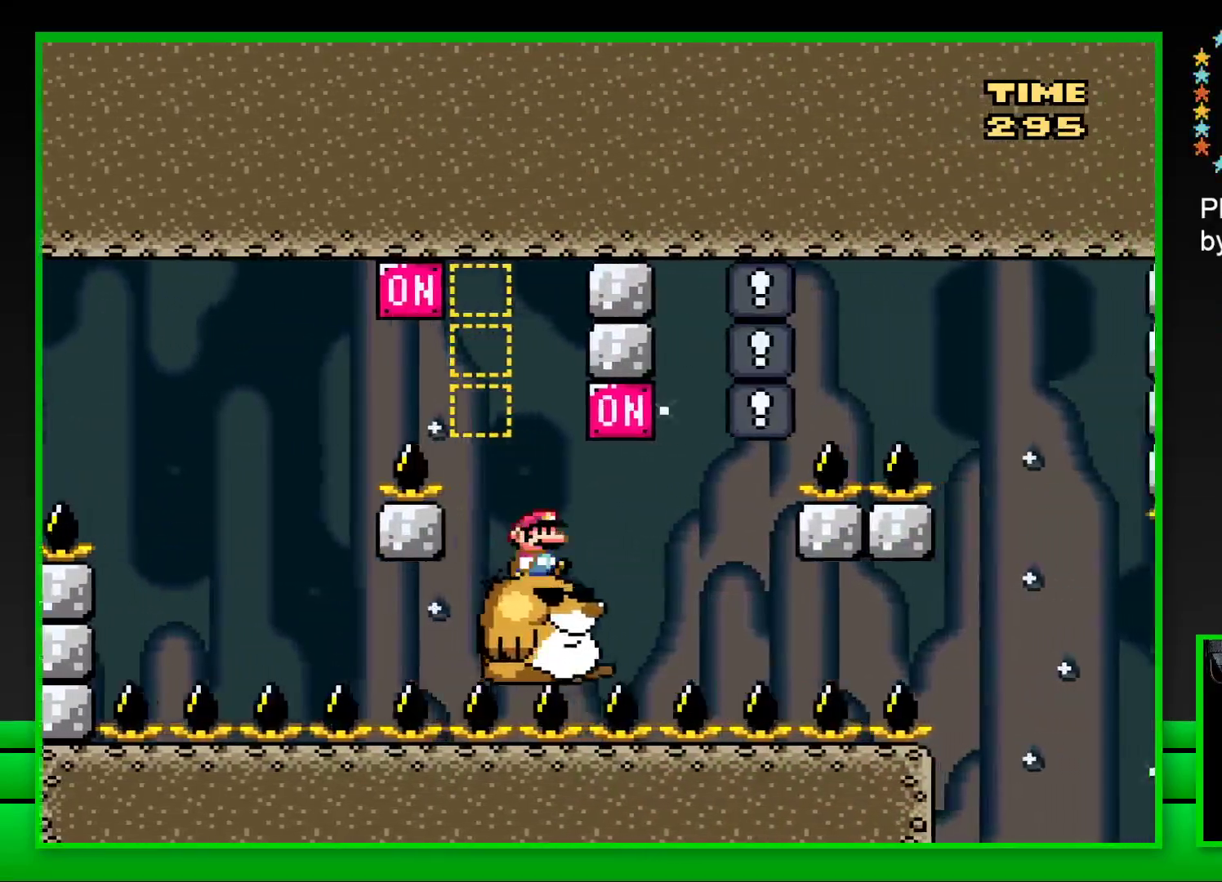
{"buttons": ["SQUARE"], "left_stick": "center", "right_stick": "center", "events": [[117, "CROSS", "down"], [250, "CROSS", "up"], [250, "DPAD_RIGHT", "up"], [300, "DPAD_LEFT", "down"], [417, "DPAD_LEFT", "up"]]}
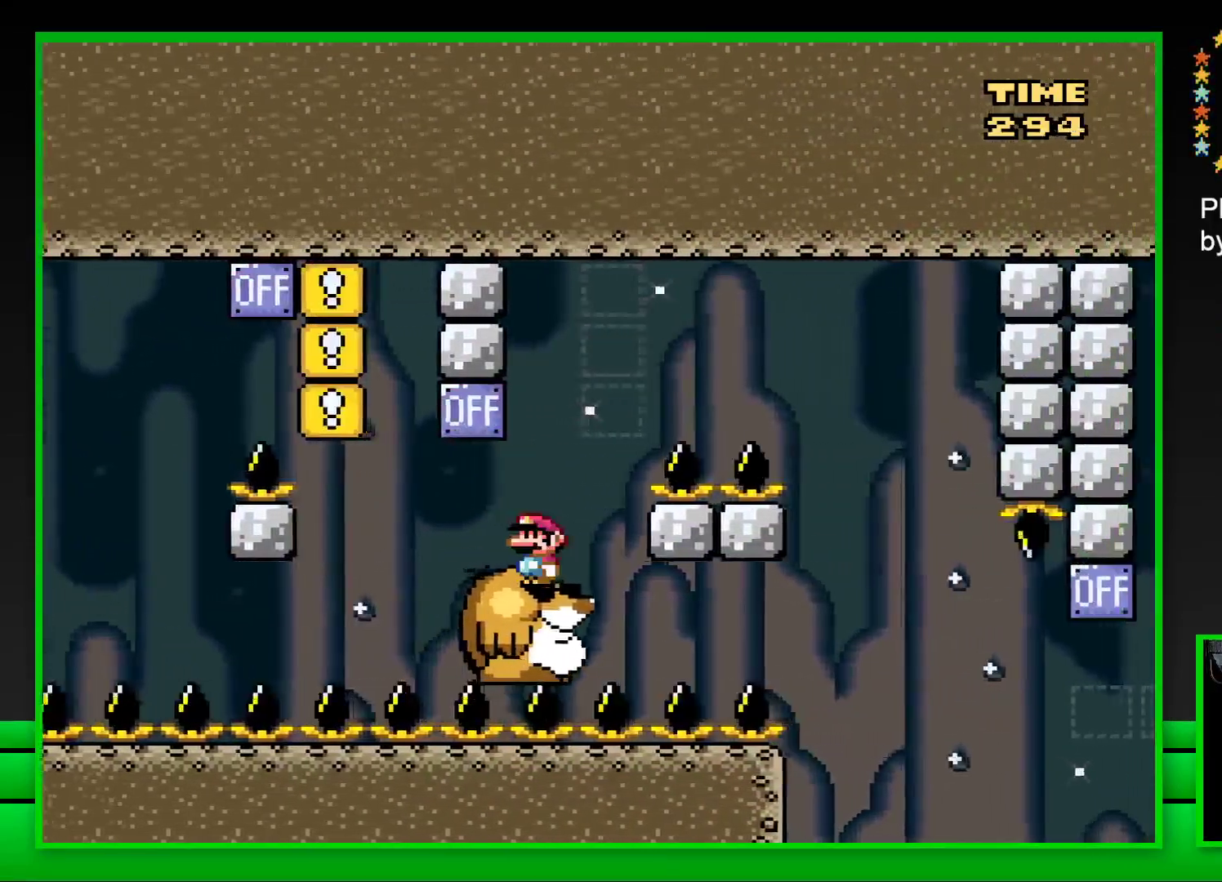
{"buttons": ["CROSS", "SQUARE", "DPAD_RIGHT"], "left_stick": "center", "right_stick": "center", "events": [[200, "DPAD_RIGHT", "down"], [233, "CROSS", "down"]]}
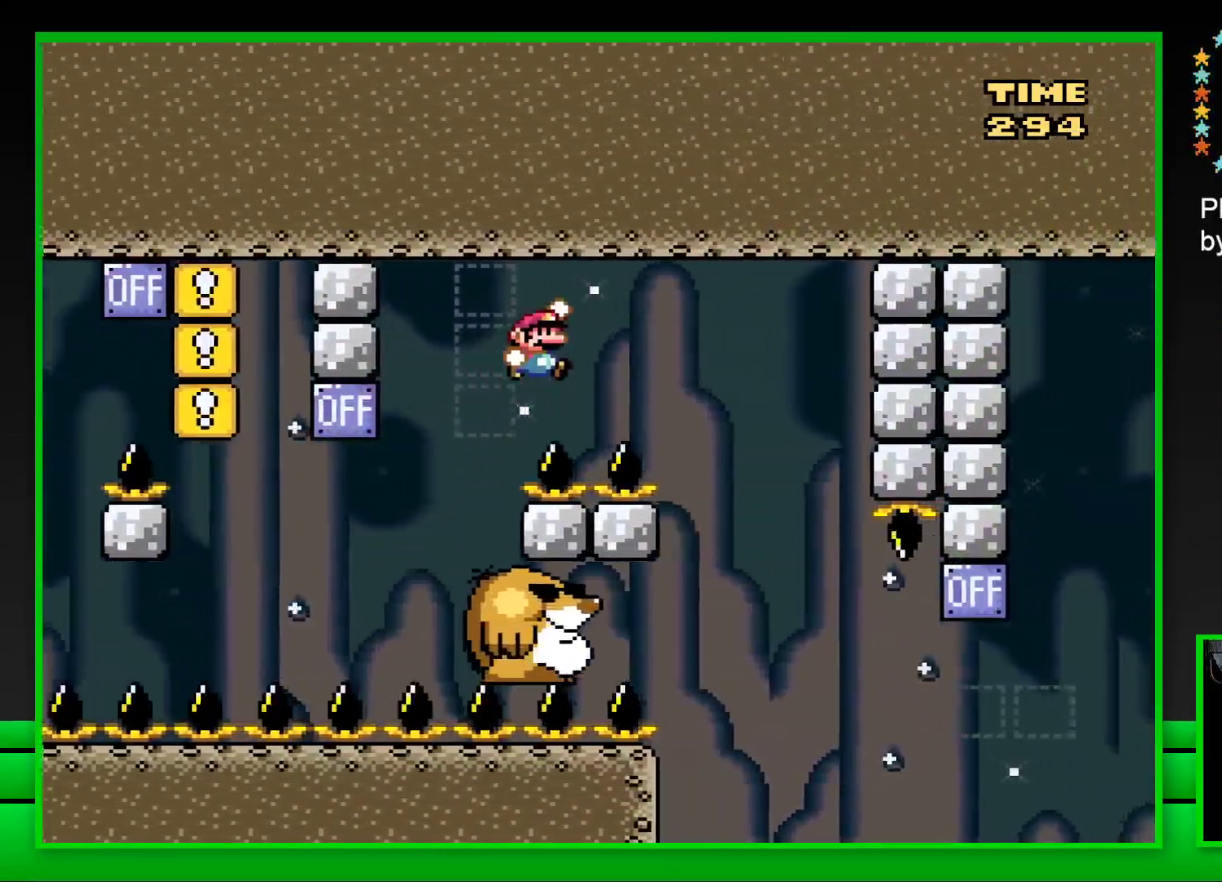
{"buttons": ["SQUARE", "DPAD_LEFT"], "left_stick": "center", "right_stick": "center", "events": [[183, "DPAD_RIGHT", "up"], [250, "CROSS", "up"], [283, "DPAD_LEFT", "down"]]}
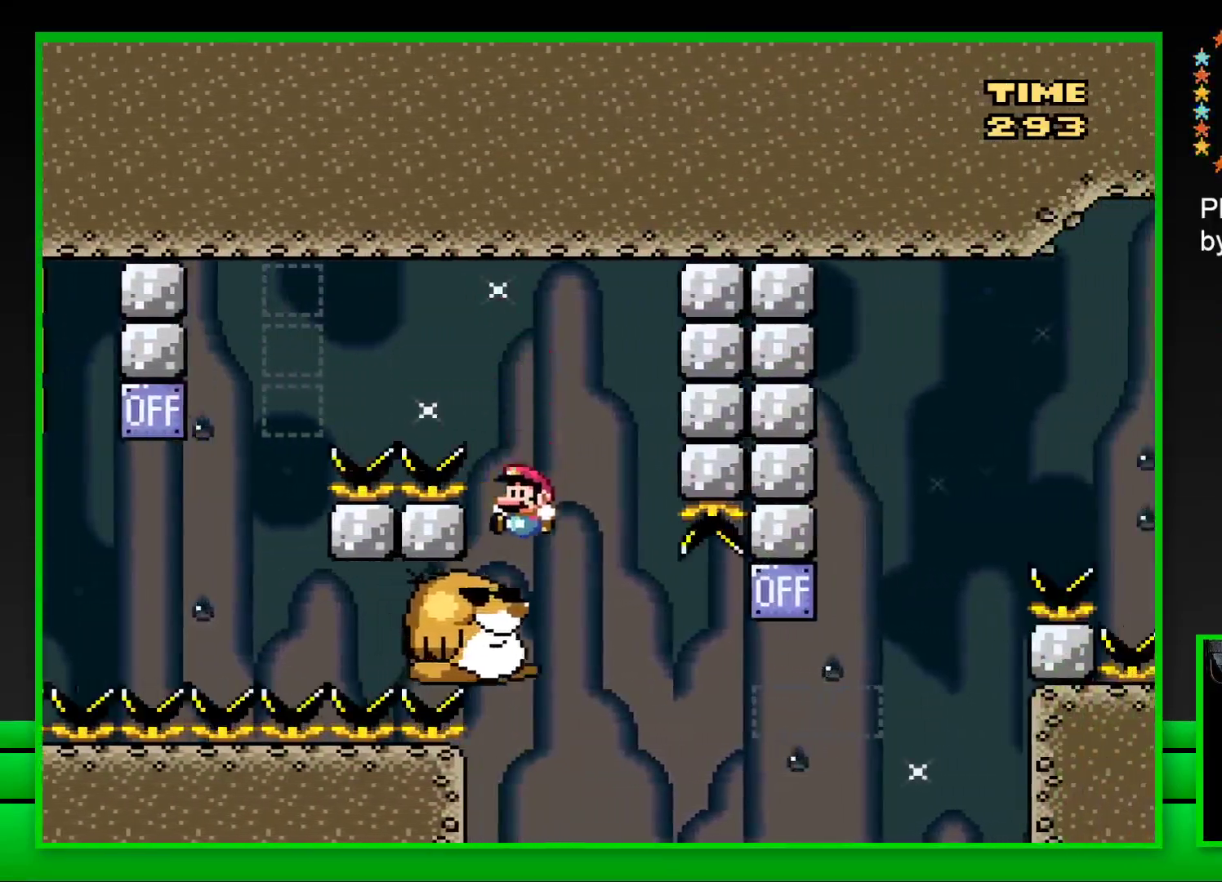
{"buttons": ["SQUARE", "DPAD_RIGHT"], "left_stick": "center", "right_stick": "center", "events": [[50, "DPAD_LEFT", "up"], [483, "DPAD_RIGHT", "down"]]}
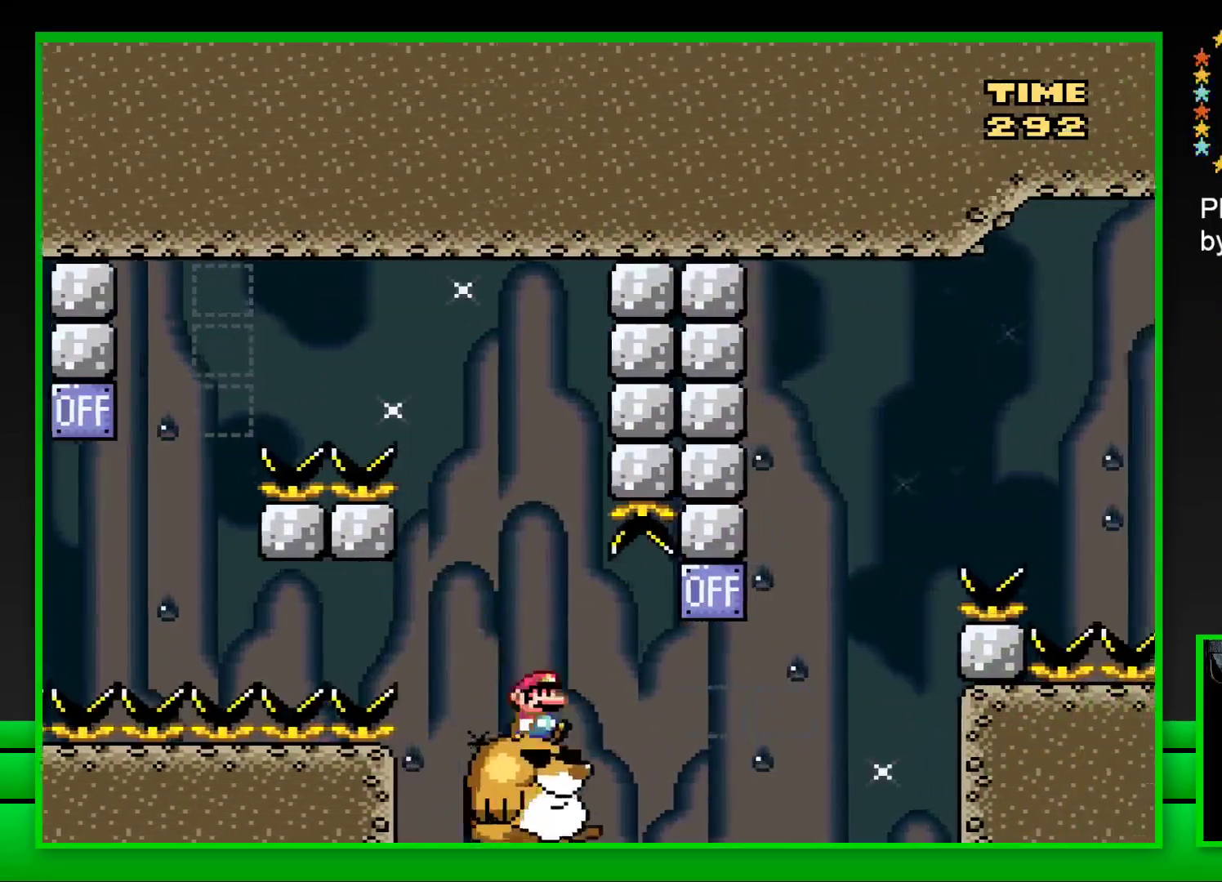
{"buttons": ["SQUARE", "DPAD_UP"], "left_stick": "center", "right_stick": "center", "events": [[167, "CROSS", "down"], [350, "DPAD_RIGHT", "up"], [350, "DPAD_UP", "down"], [383, "DPAD_LEFT", "down"], [383, "DPAD_UP", "up"], [450, "CROSS", "up"], [500, "DPAD_LEFT", "up"], [500, "DPAD_UP", "down"]]}
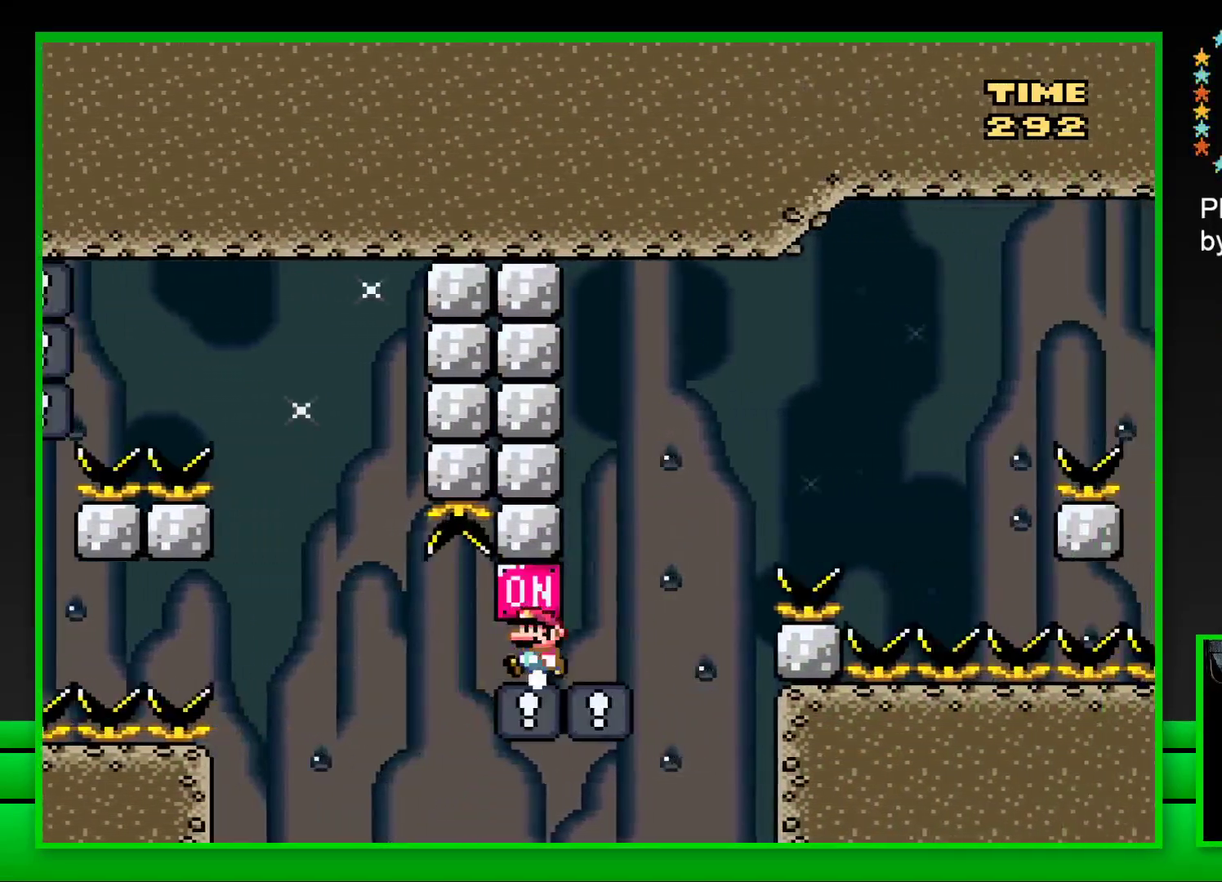
{"buttons": ["CROSS", "SQUARE", "DPAD_RIGHT"], "left_stick": "center", "right_stick": "center", "events": [[17, "DPAD_UP", "up"], [50, "DPAD_RIGHT", "down"], [367, "CROSS", "down"]]}
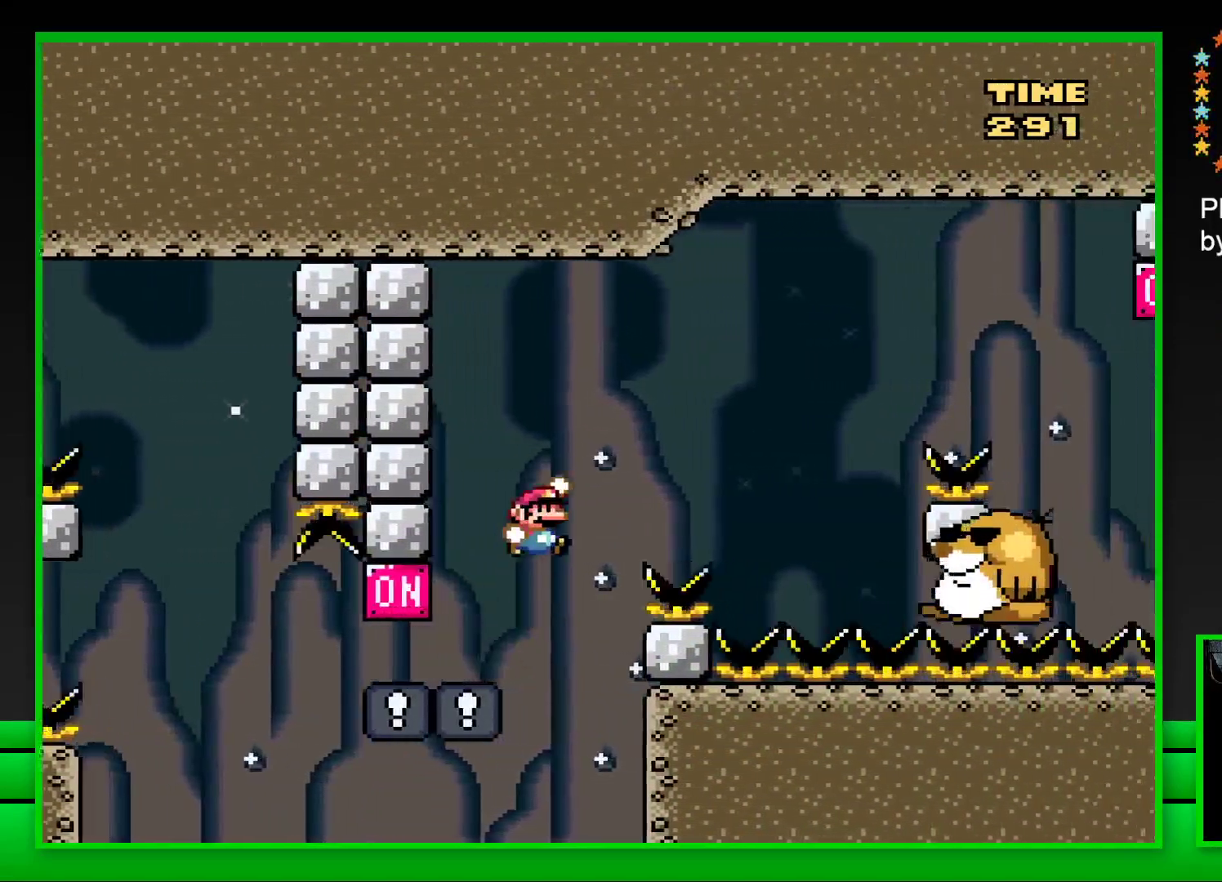
{"buttons": ["SQUARE", "DPAD_LEFT"], "left_stick": "center", "right_stick": "center", "events": [[250, "CROSS", "up"], [283, "DPAD_RIGHT", "up"], [367, "DPAD_LEFT", "down"]]}
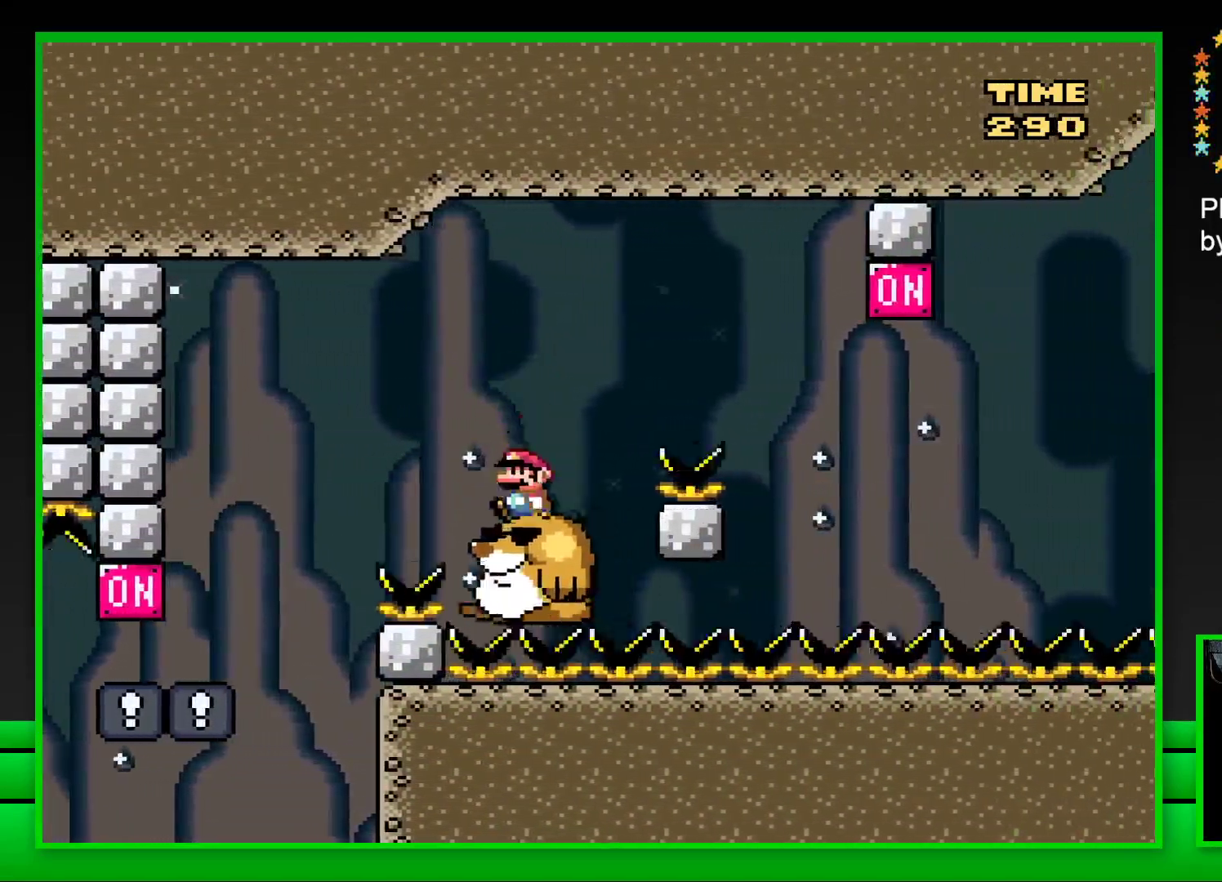
{"buttons": ["SQUARE", "DPAD_RIGHT"], "left_stick": "center", "right_stick": "center", "events": [[17, "DPAD_LEFT", "up"], [117, "DPAD_RIGHT", "down"], [200, "CROSS", "down"], [467, "CROSS", "up"]]}
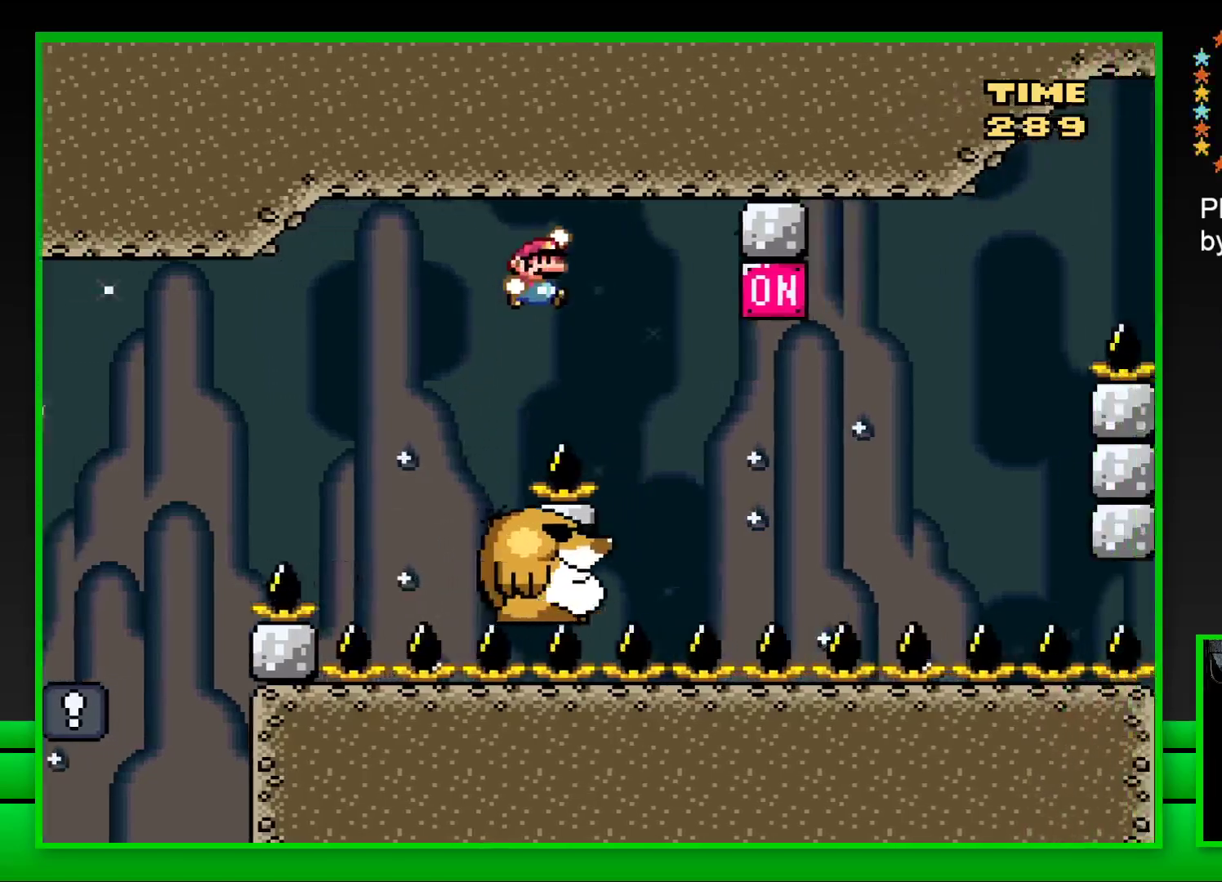
{"buttons": ["CROSS", "SQUARE", "DPAD_RIGHT"], "left_stick": "center", "right_stick": "center", "events": [[150, "DPAD_RIGHT", "up"], [250, "DPAD_LEFT", "down"], [367, "DPAD_LEFT", "up"], [433, "CROSS", "down"], [433, "DPAD_RIGHT", "down"]]}
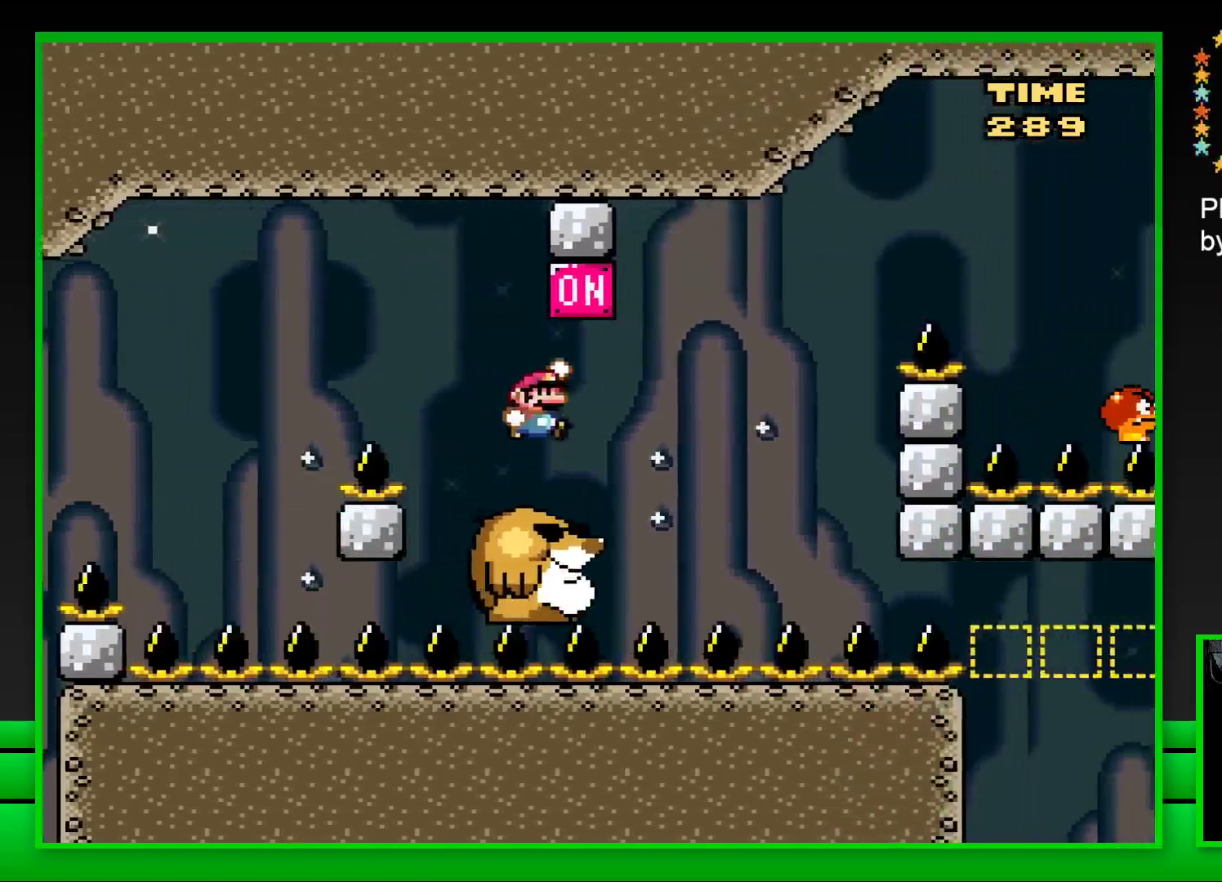
{"buttons": ["CROSS", "SQUARE", "DPAD_RIGHT"], "left_stick": "center", "right_stick": "center", "events": [[100, "CROSS", "up"], [100, "DPAD_RIGHT", "up"], [233, "DPAD_RIGHT", "down"], [433, "CROSS", "down"]]}
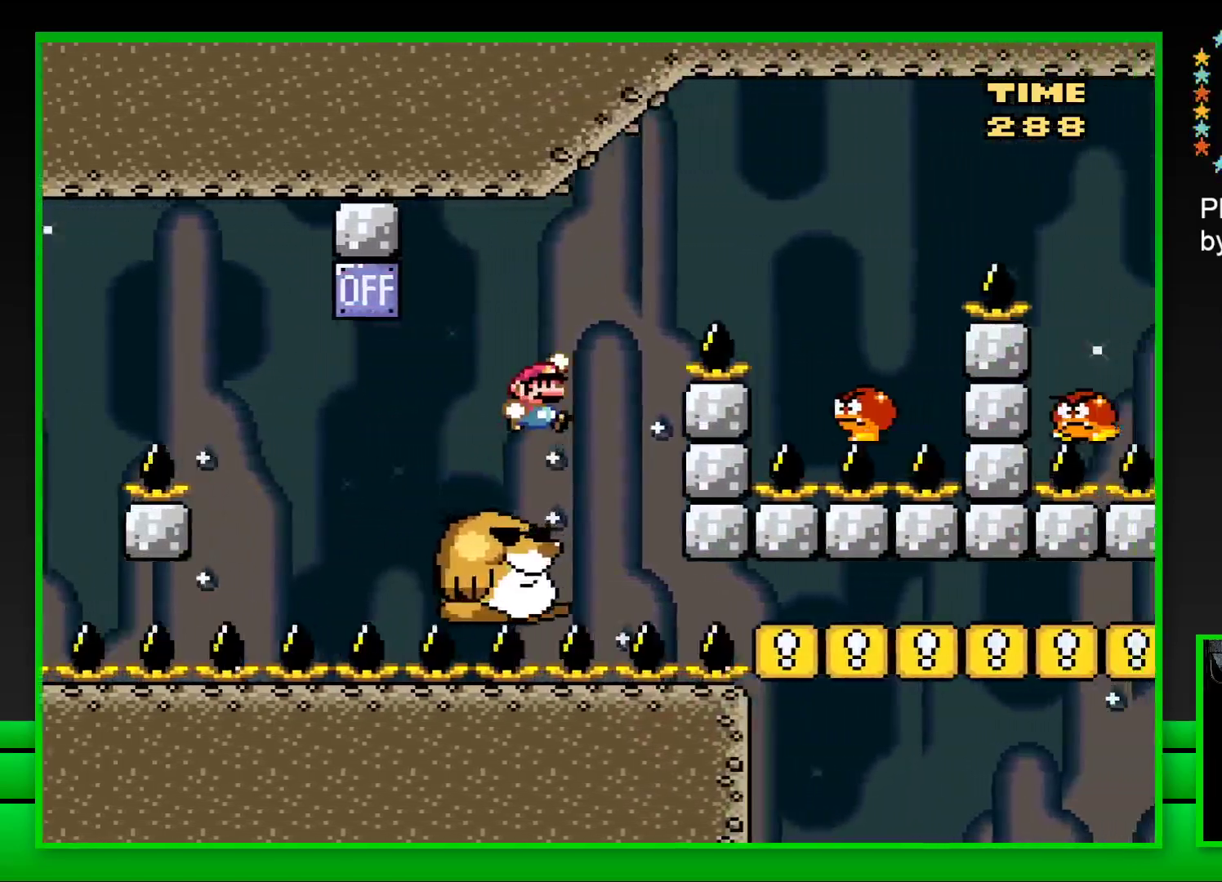
{"buttons": ["CROSS", "SQUARE", "DPAD_LEFT"], "left_stick": "center", "right_stick": "center", "events": [[333, "CROSS", "up"], [333, "DPAD_RIGHT", "up"], [417, "DPAD_LEFT", "down"], [483, "CROSS", "down"]]}
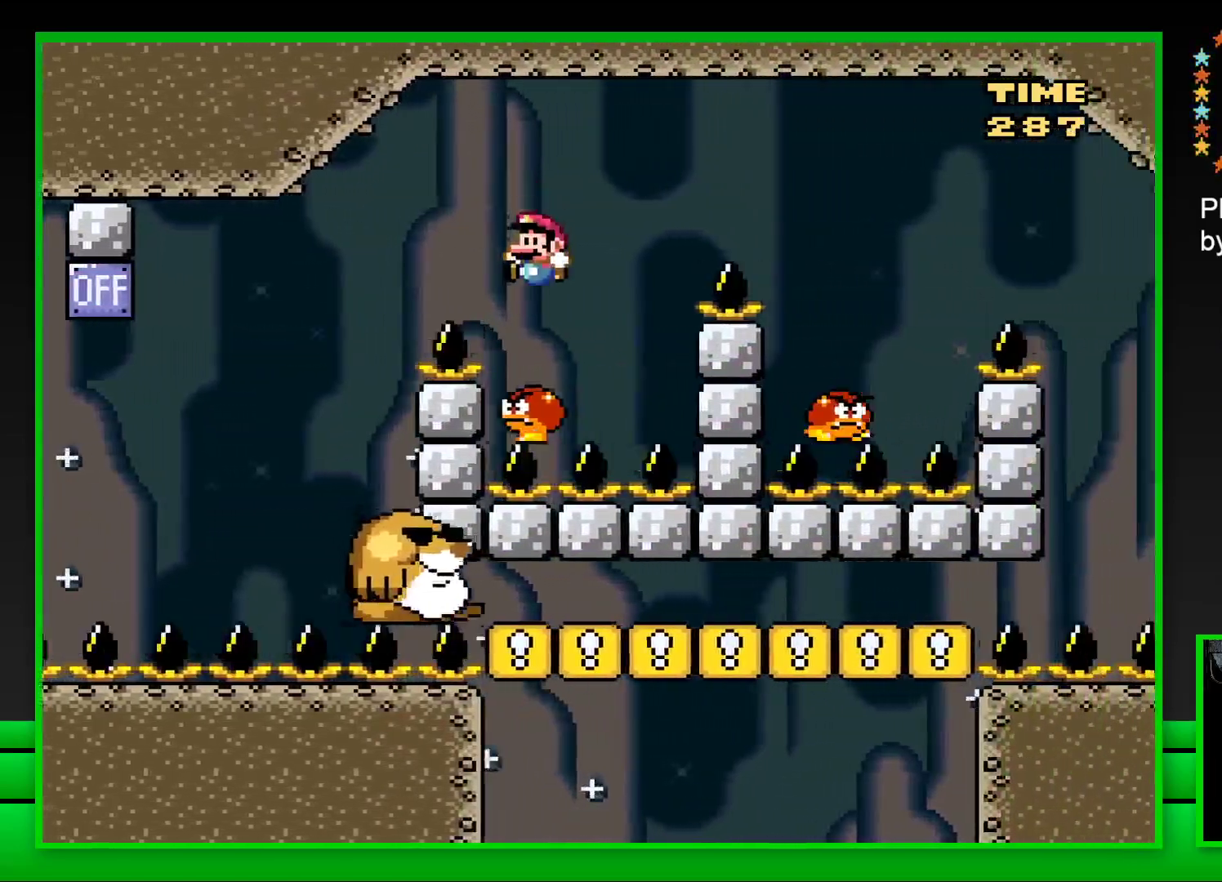
{"buttons": ["CROSS", "SQUARE", "DPAD_RIGHT"], "left_stick": "center", "right_stick": "center", "events": [[33, "DPAD_LEFT", "up"], [100, "DPAD_RIGHT", "down"]]}
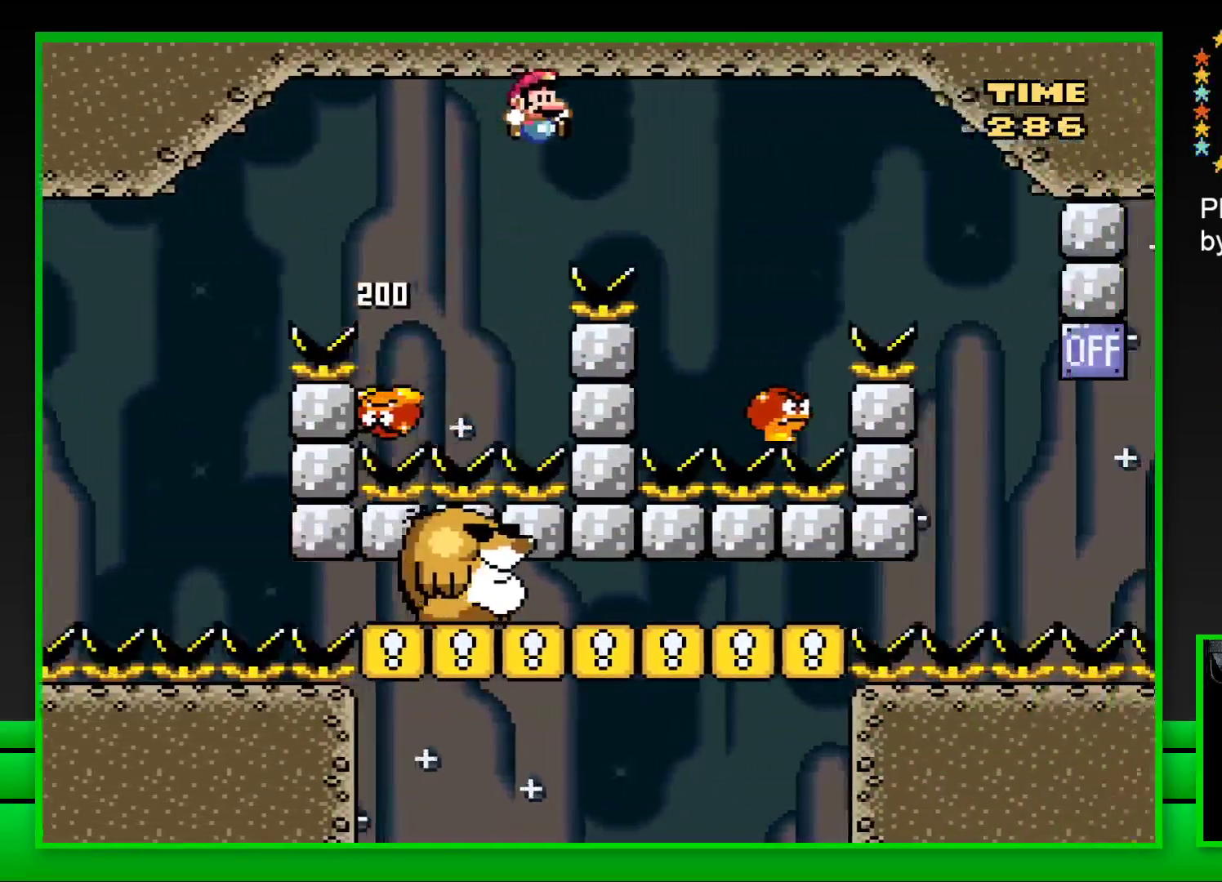
{"buttons": ["CROSS", "SQUARE", "DPAD_UP"], "left_stick": "center", "right_stick": "center", "events": [[367, "DPAD_RIGHT", "up"], [367, "DPAD_UP", "down"], [400, "DPAD_LEFT", "down"], [400, "DPAD_UP", "up"], [500, "DPAD_LEFT", "up"], [500, "DPAD_UP", "down"]]}
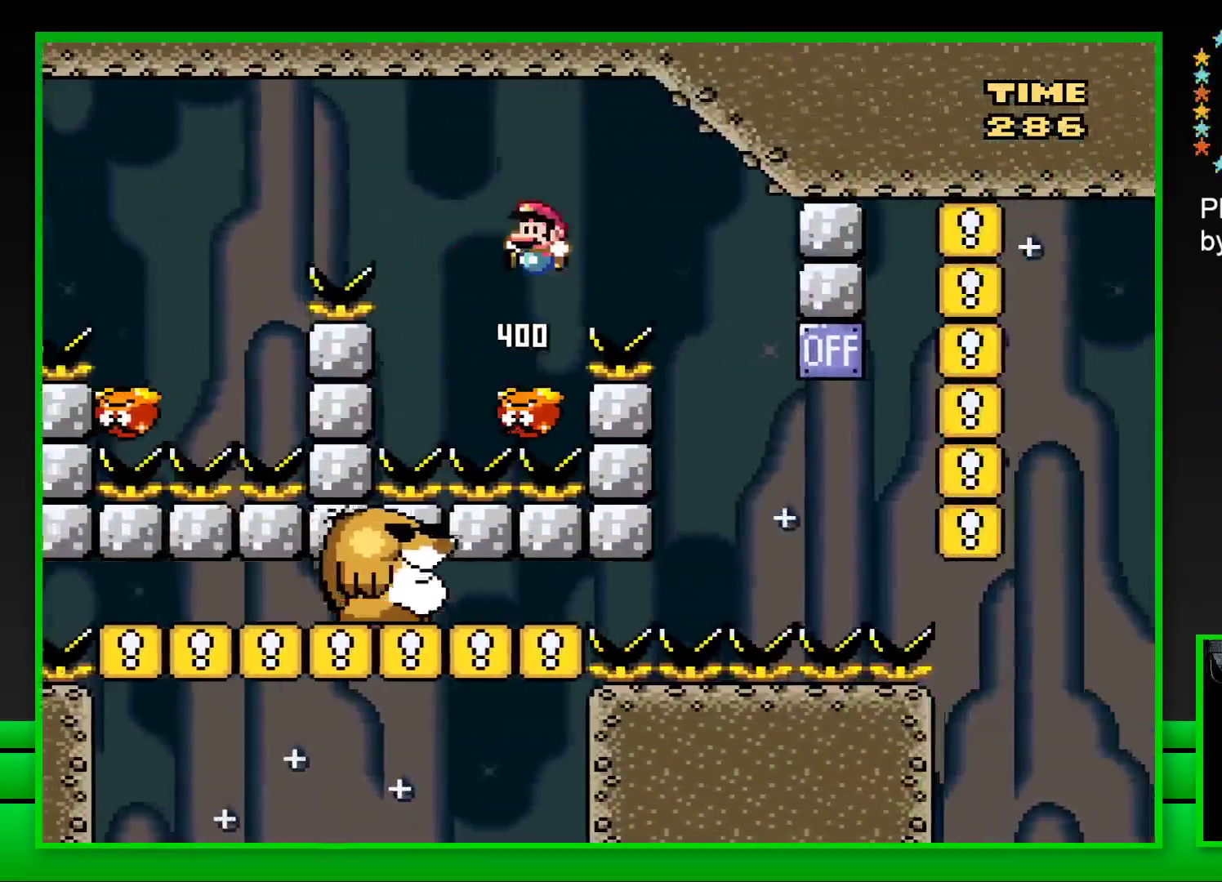
{"buttons": ["CROSS", "SQUARE", "DPAD_LEFT"], "left_stick": "center", "right_stick": "center", "events": [[50, "DPAD_RIGHT", "down"], [117, "DPAD_UP", "up"], [433, "DPAD_RIGHT", "up"], [467, "DPAD_LEFT", "down"]]}
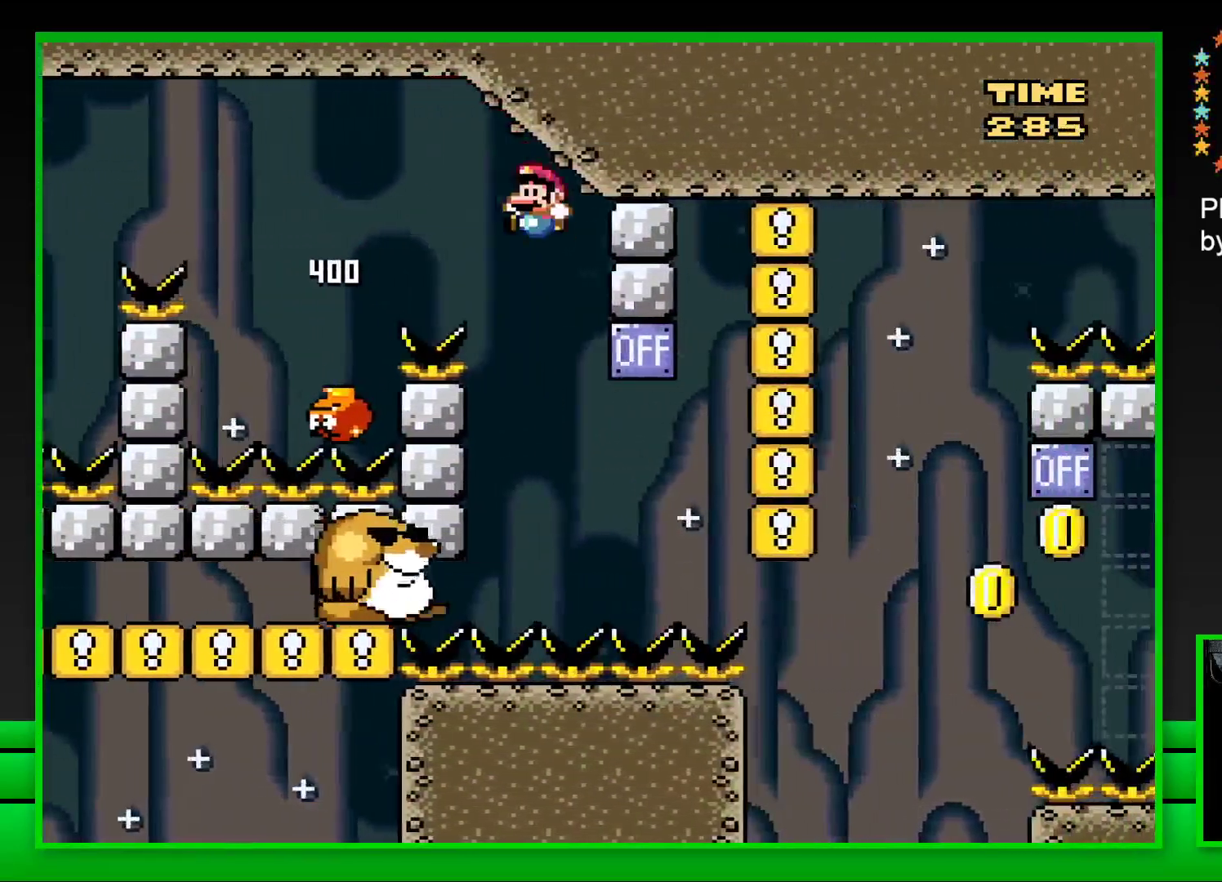
{"buttons": ["SQUARE", "DPAD_RIGHT"], "left_stick": "center", "right_stick": "center", "events": [[233, "DPAD_UP", "down"], [267, "DPAD_LEFT", "up"], [283, "CROSS", "up"], [283, "DPAD_UP", "up"], [400, "DPAD_RIGHT", "down"]]}
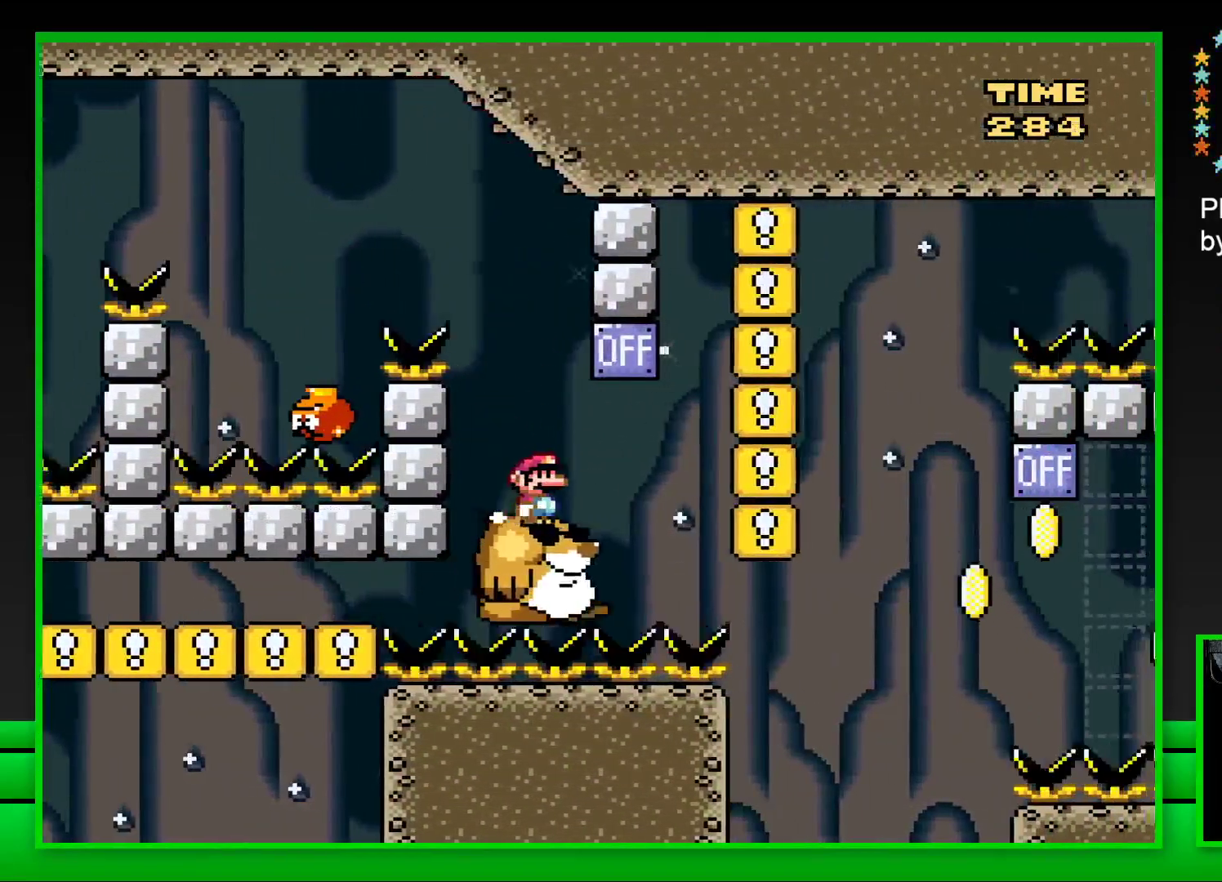
{"buttons": ["SQUARE"], "left_stick": "center", "right_stick": "center", "events": [[83, "CROSS", "down"], [200, "CROSS", "up"], [217, "DPAD_RIGHT", "up"], [300, "DPAD_LEFT", "down"], [417, "DPAD_LEFT", "up"]]}
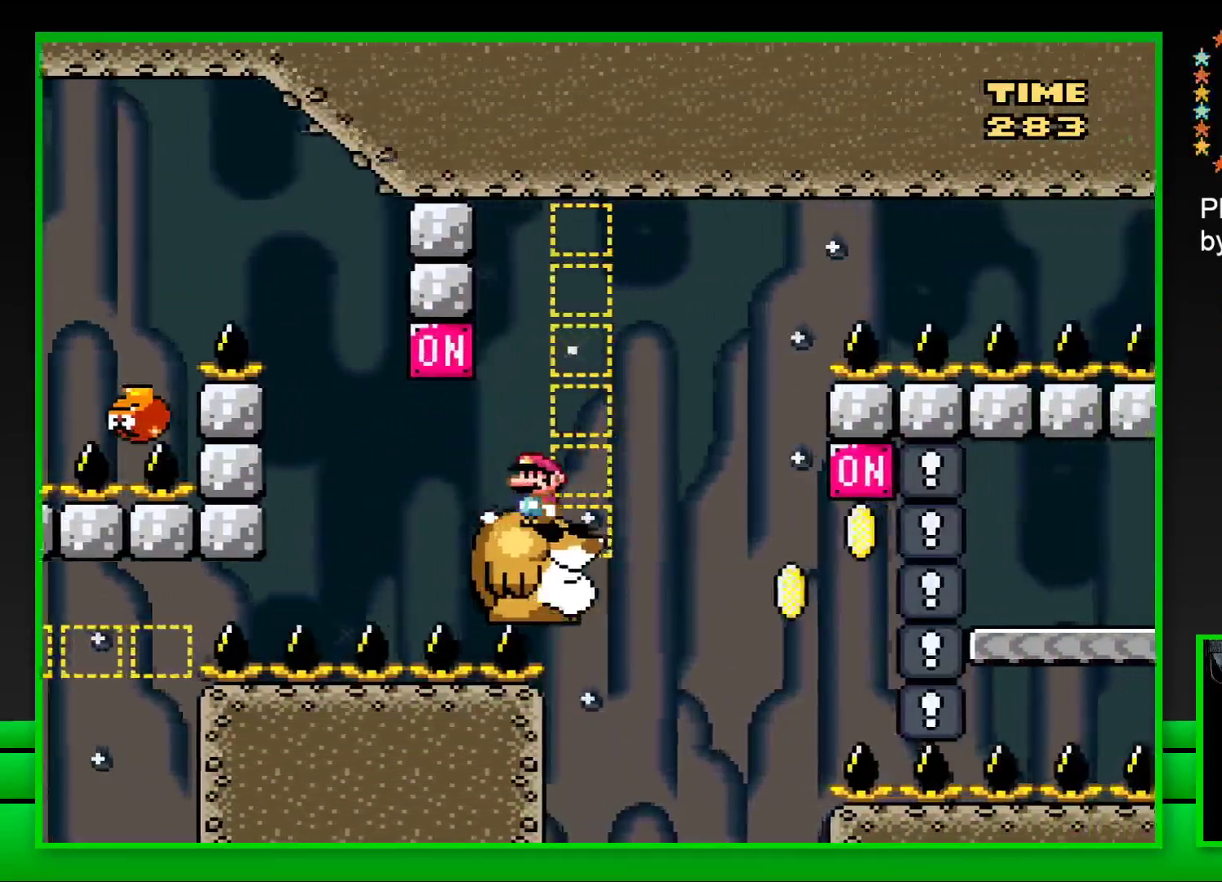
{"buttons": ["SQUARE", "DPAD_RIGHT"], "left_stick": "center", "right_stick": "center", "events": [[500, "DPAD_RIGHT", "down"]]}
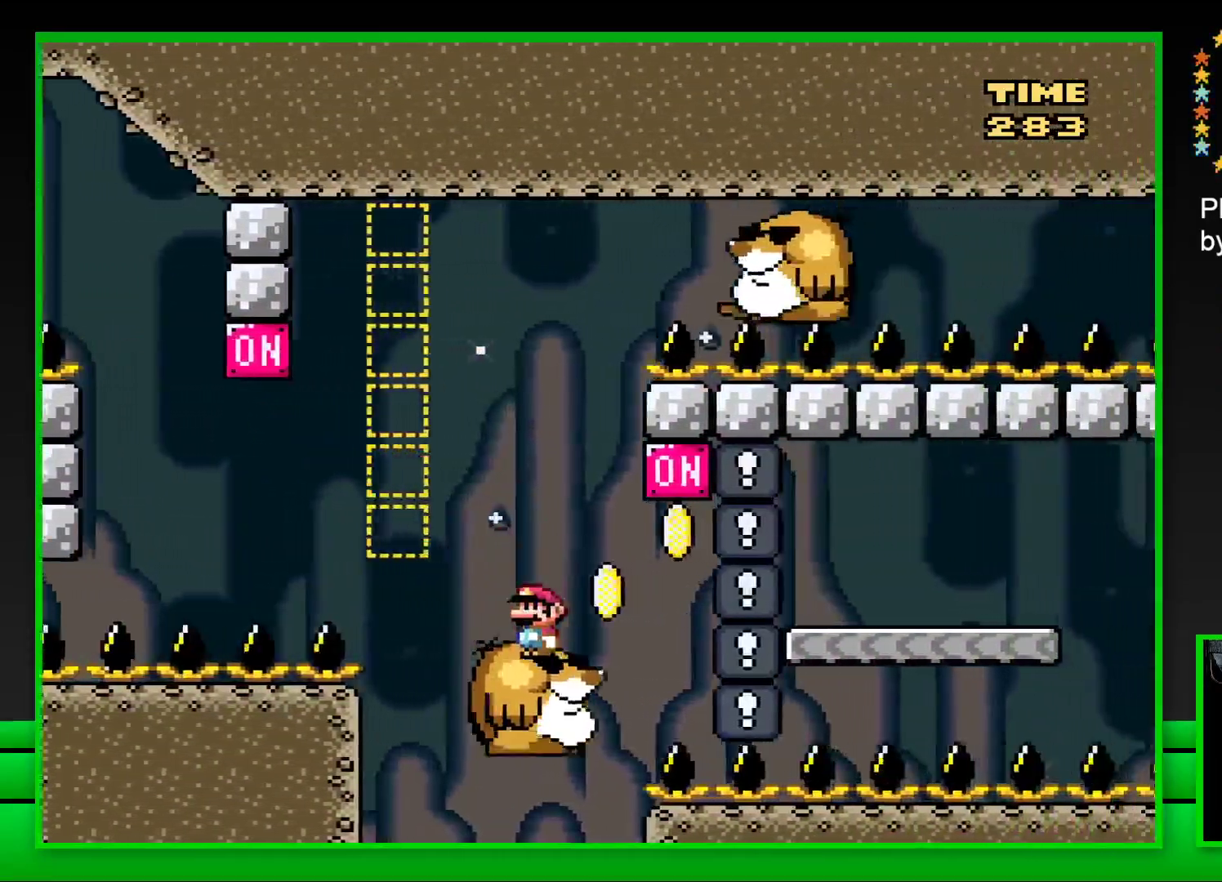
{"buttons": ["CROSS", "SQUARE", "DPAD_RIGHT"], "left_stick": "center", "right_stick": "center", "events": [[117, "CROSS", "down"]]}
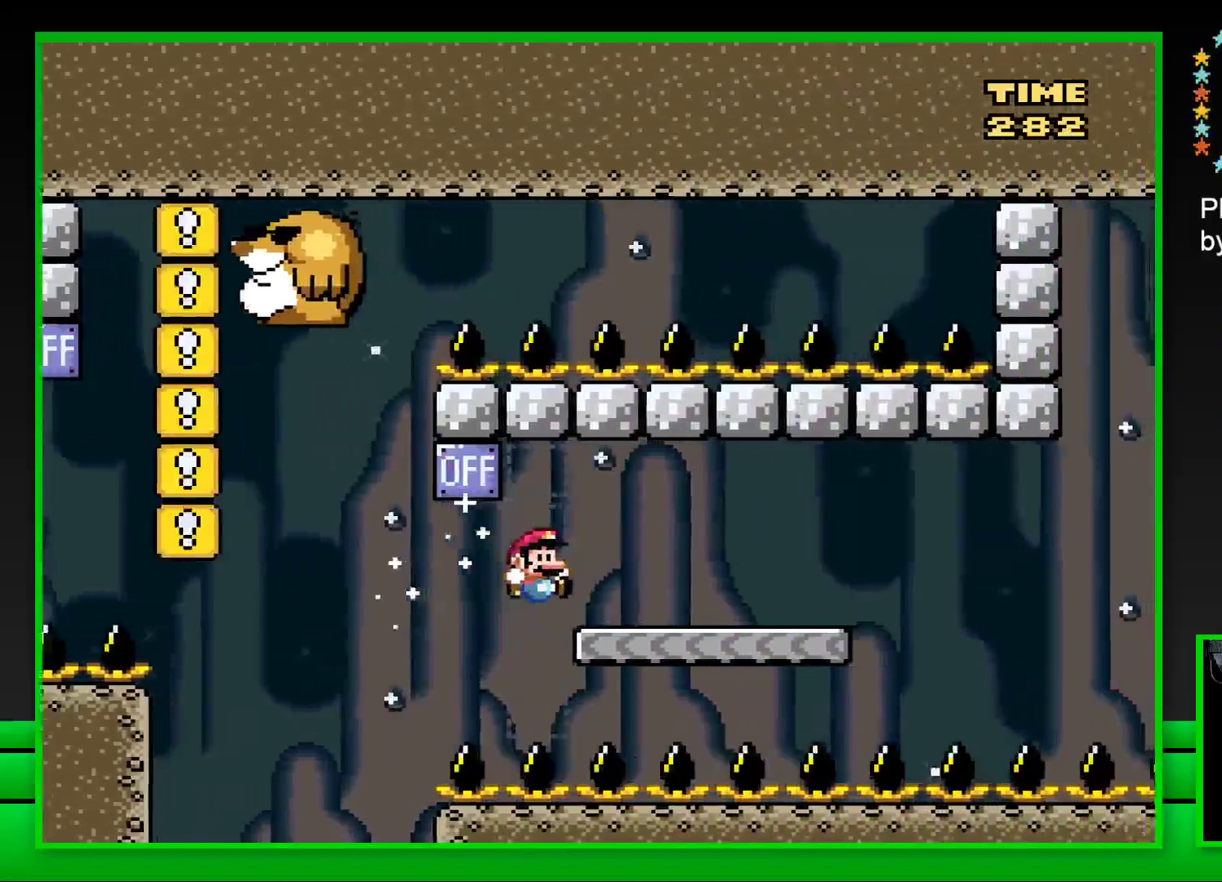
{"buttons": ["CROSS", "SQUARE", "DPAD_LEFT"], "left_stick": "center", "right_stick": "center", "events": [[183, "CROSS", "up"], [183, "DPAD_RIGHT", "up"], [250, "DPAD_LEFT", "down"], [400, "CROSS", "down"]]}
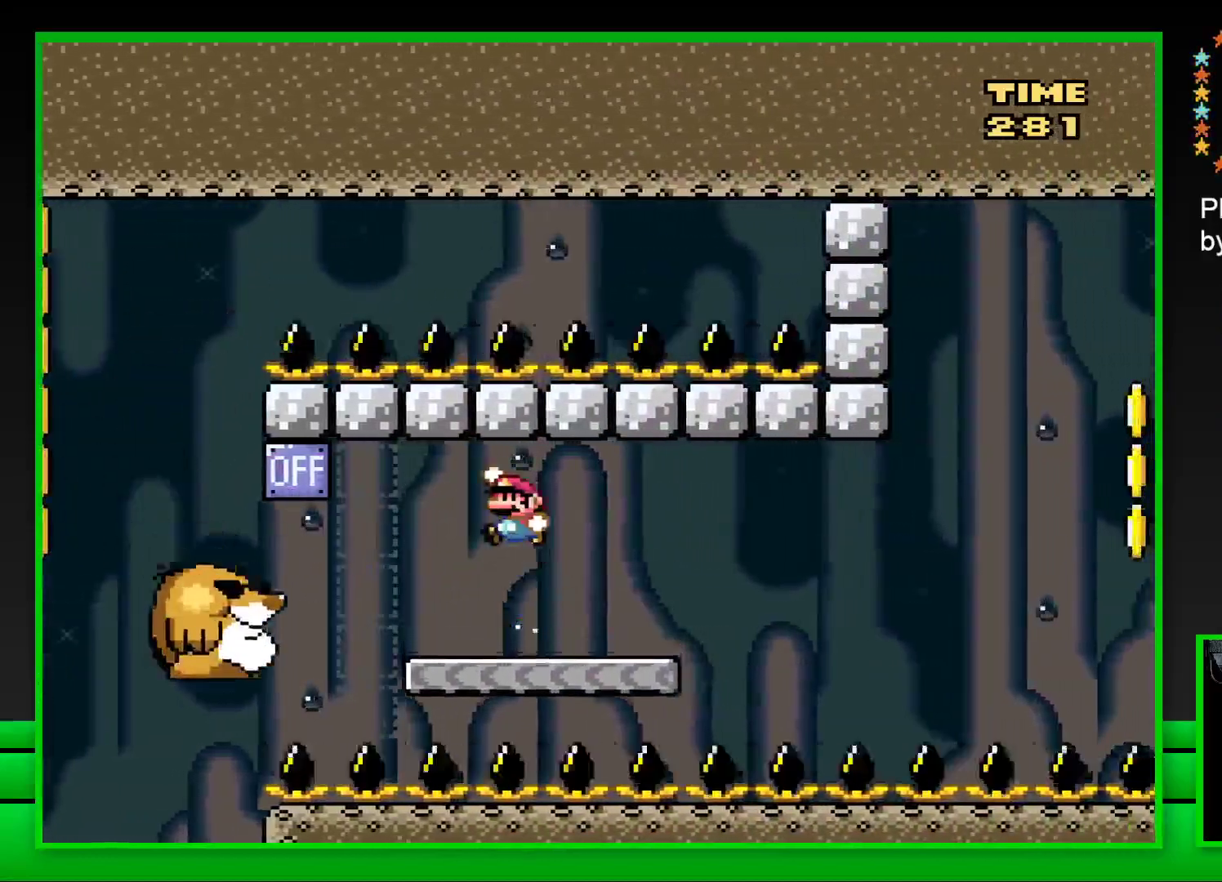
{"buttons": ["SQUARE"], "left_stick": "center", "right_stick": "center", "events": [[33, "CROSS", "up"], [150, "DPAD_LEFT", "up"], [317, "DPAD_RIGHT", "down"], [483, "DPAD_RIGHT", "up"]]}
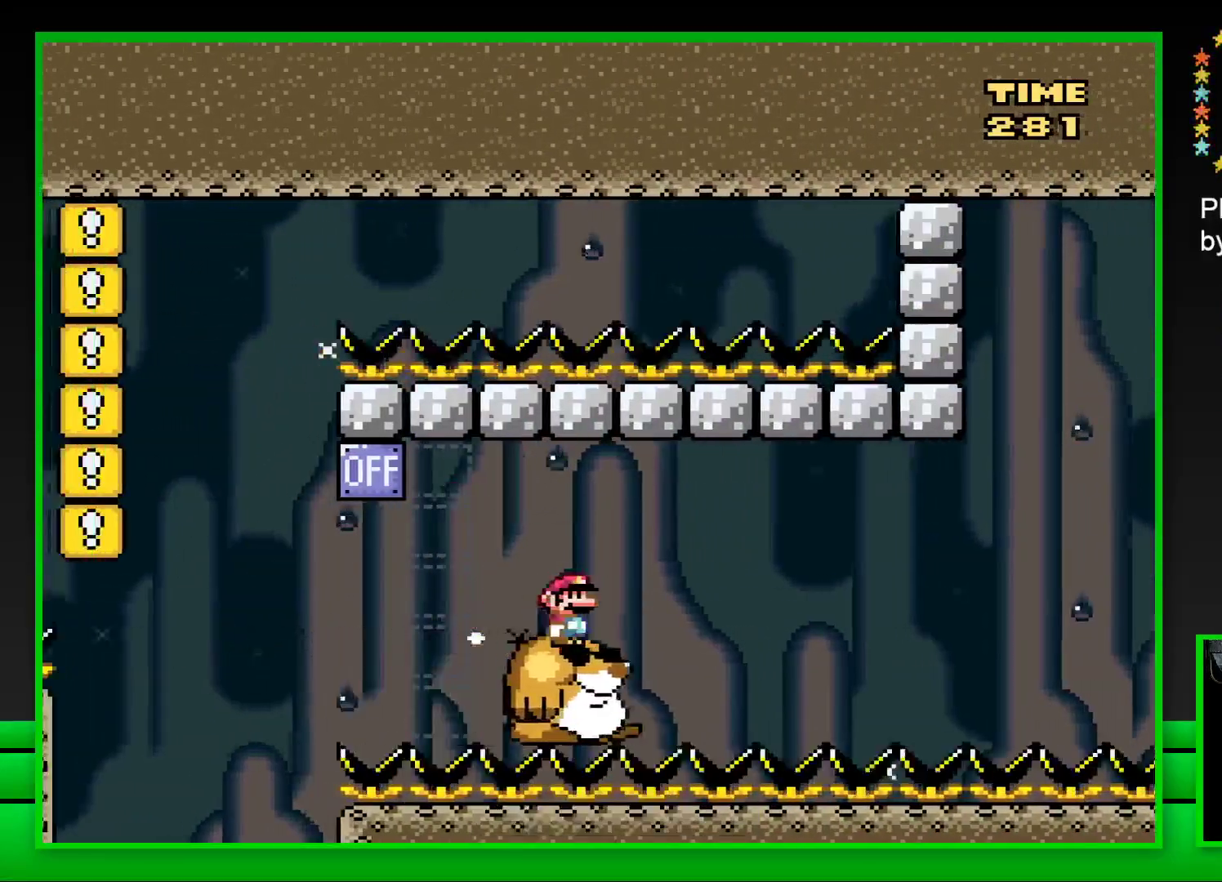
{"buttons": ["SQUARE"], "left_stick": "center", "right_stick": "center", "events": []}
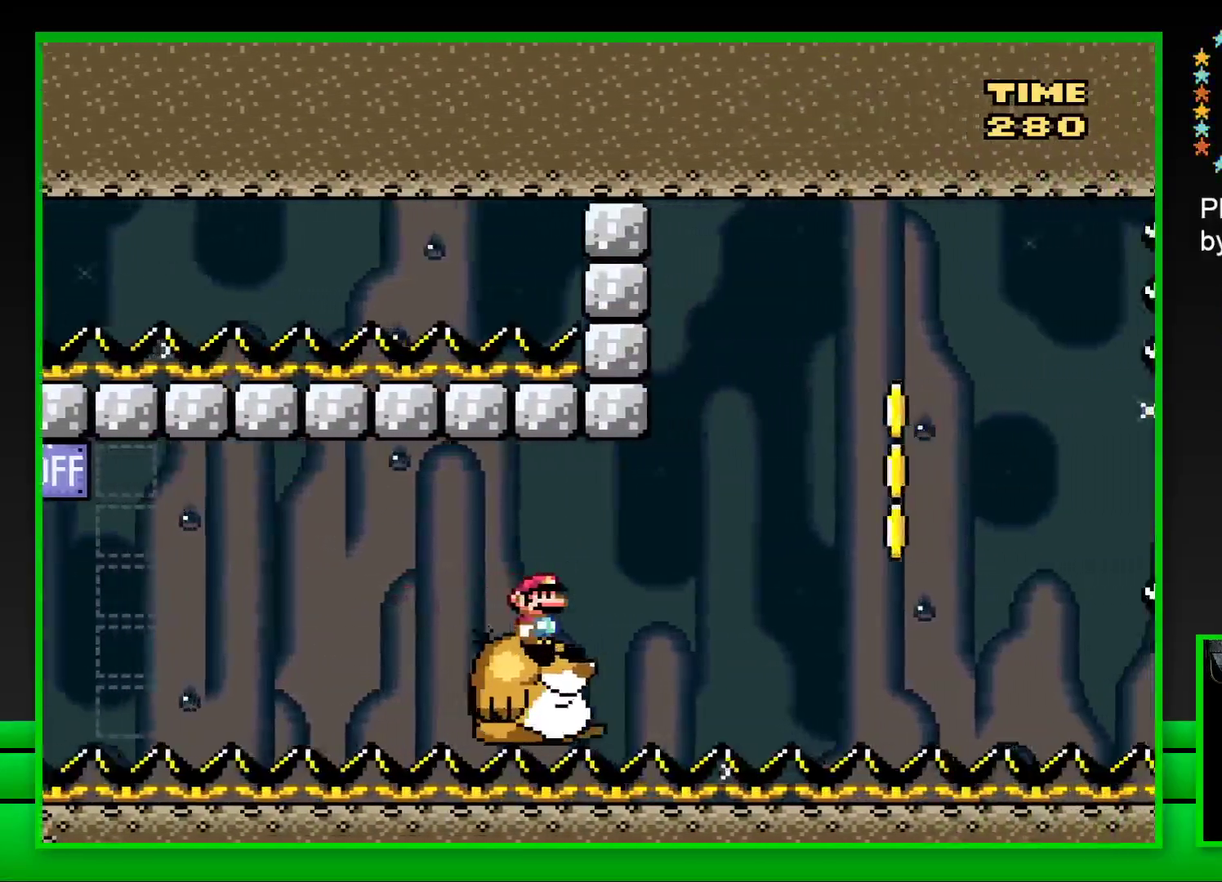
{"buttons": ["SQUARE", "DPAD_RIGHT"], "left_stick": "center", "right_stick": "center", "events": [[217, "DPAD_RIGHT", "down"], [333, "CROSS", "down"], [483, "CROSS", "up"]]}